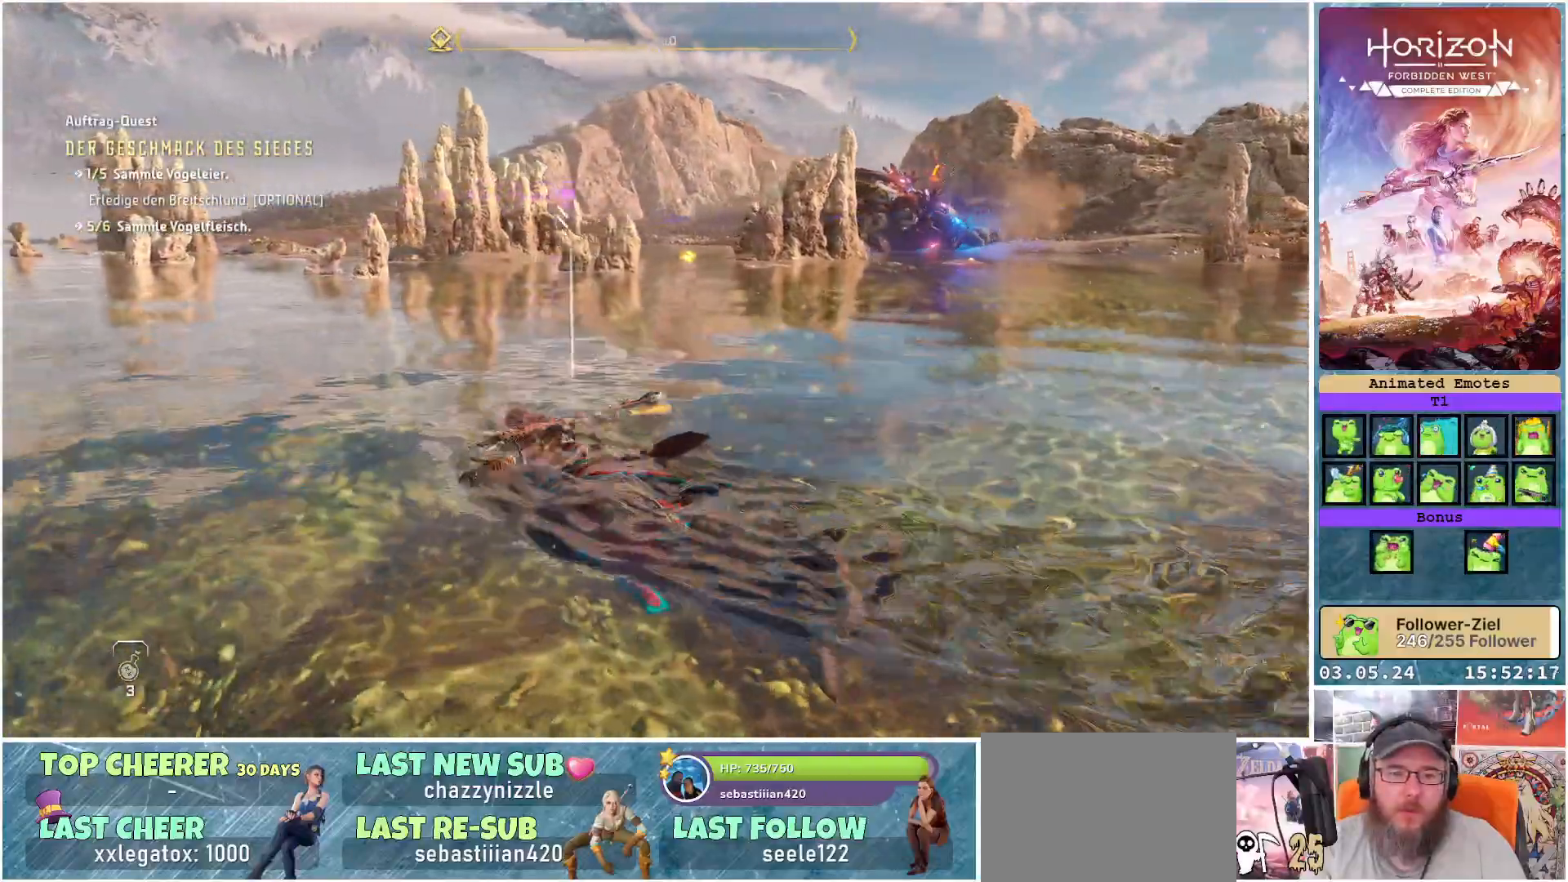
Gameplay with a controller (Xbox layout); each line is a JSON object with the inputs held at the frame after it. "events" lists button and stick changes between this image and that frame as [ms after this image, input, new state], when the widget could be followed in between.
{"buttons": ["Y"], "left_stick": "up", "right_stick": "center", "events": [[317, "left_stick", "up"], [433, "Y", "down"]]}
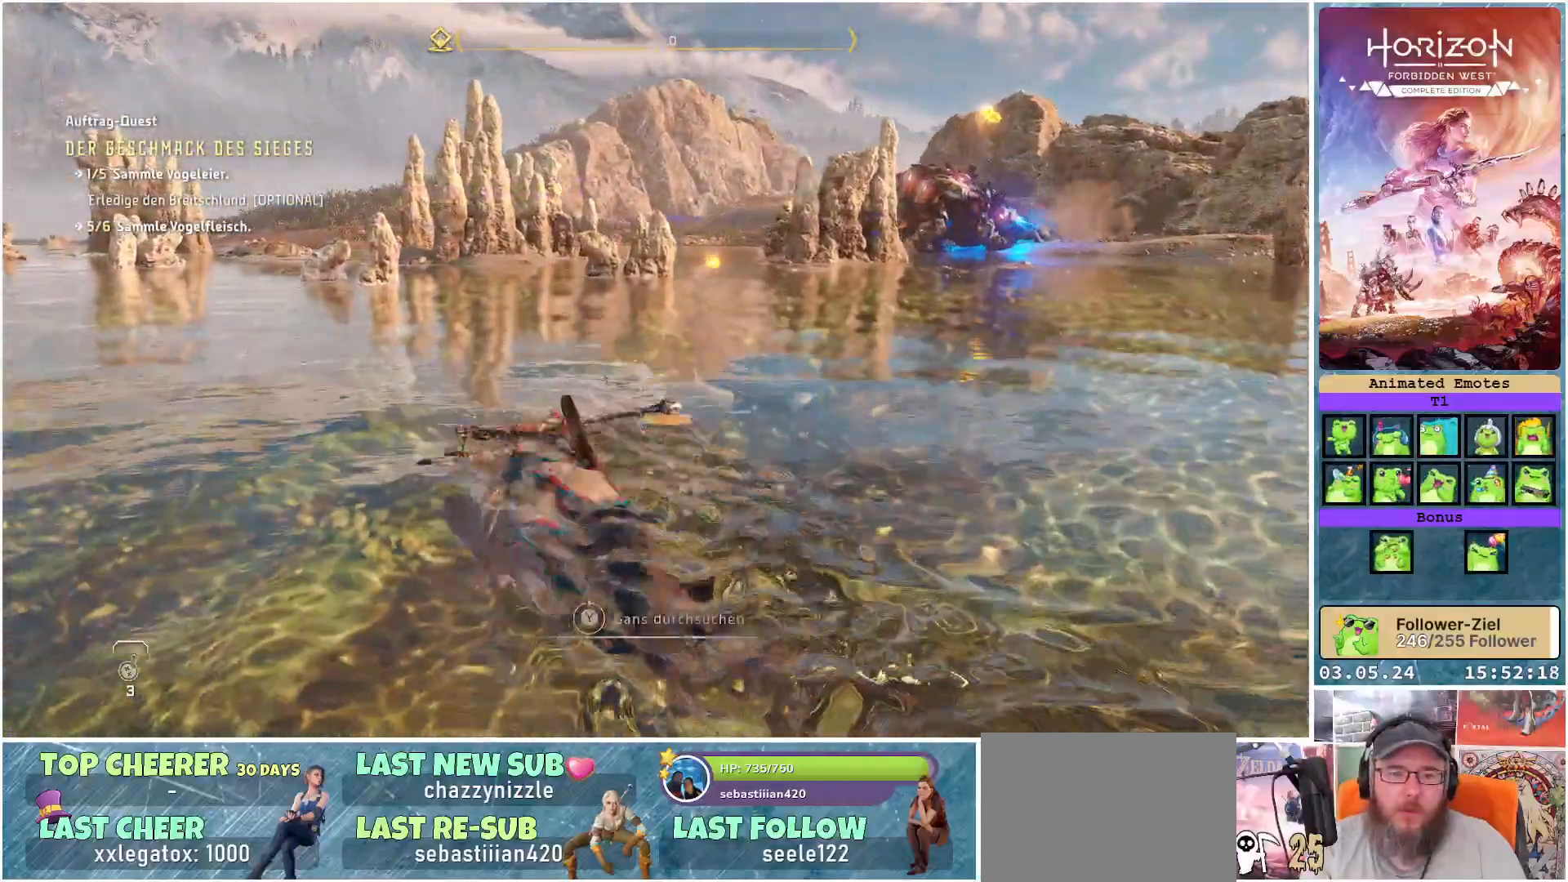
{"buttons": ["Y"], "left_stick": "center", "right_stick": "center", "events": [[250, "left_stick", "center"]]}
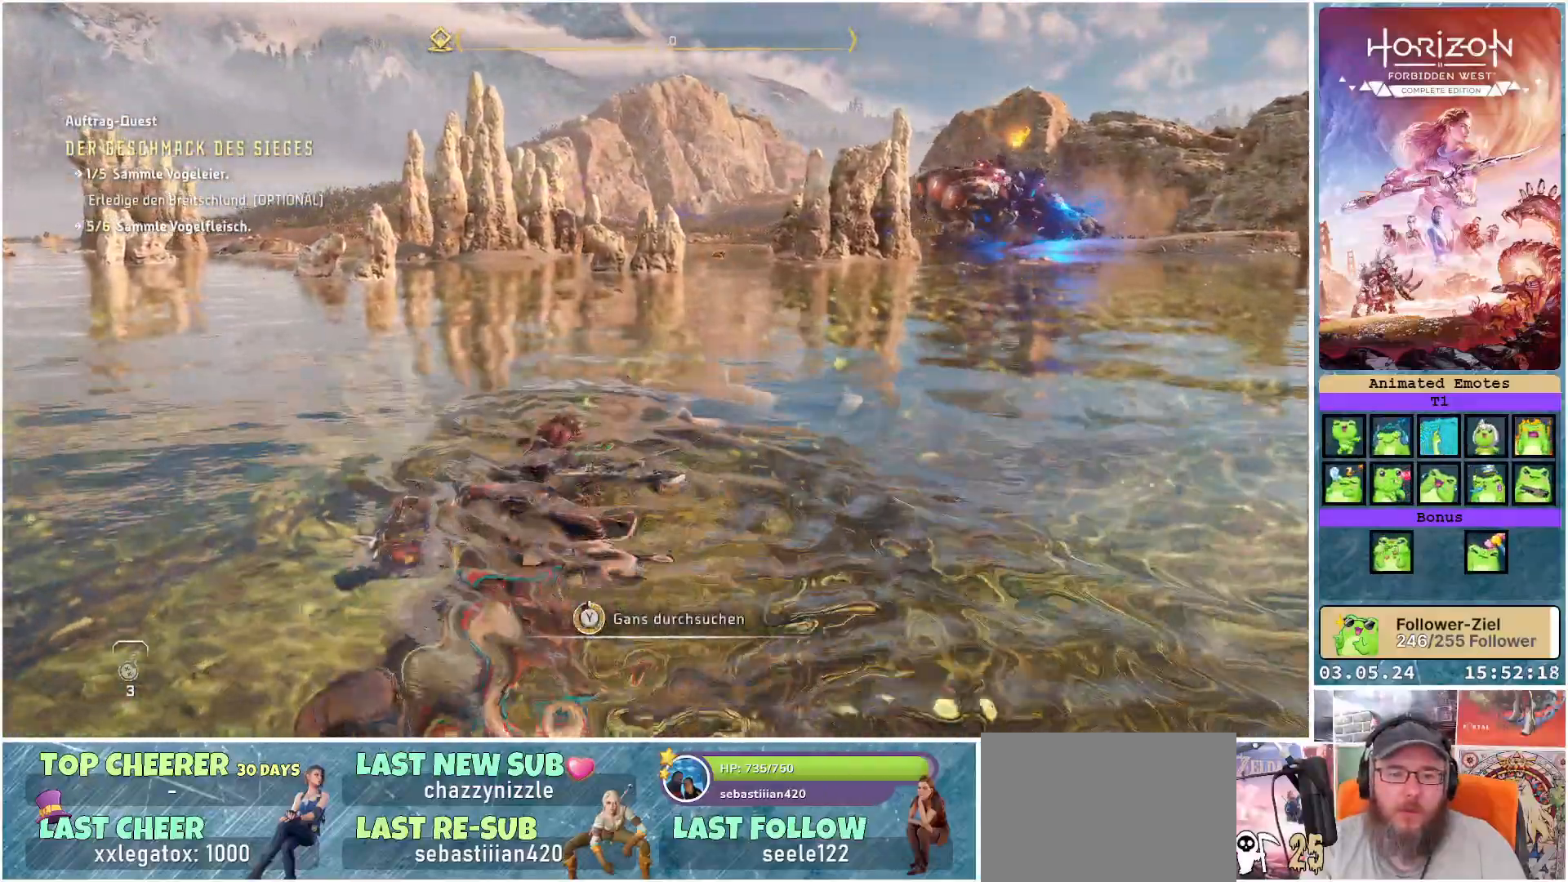
{"buttons": [], "left_stick": "up-left", "right_stick": "center", "events": [[300, "Y", "up"], [383, "left_stick", "up-left"], [400, "Y", "down"], [500, "Y", "up"]]}
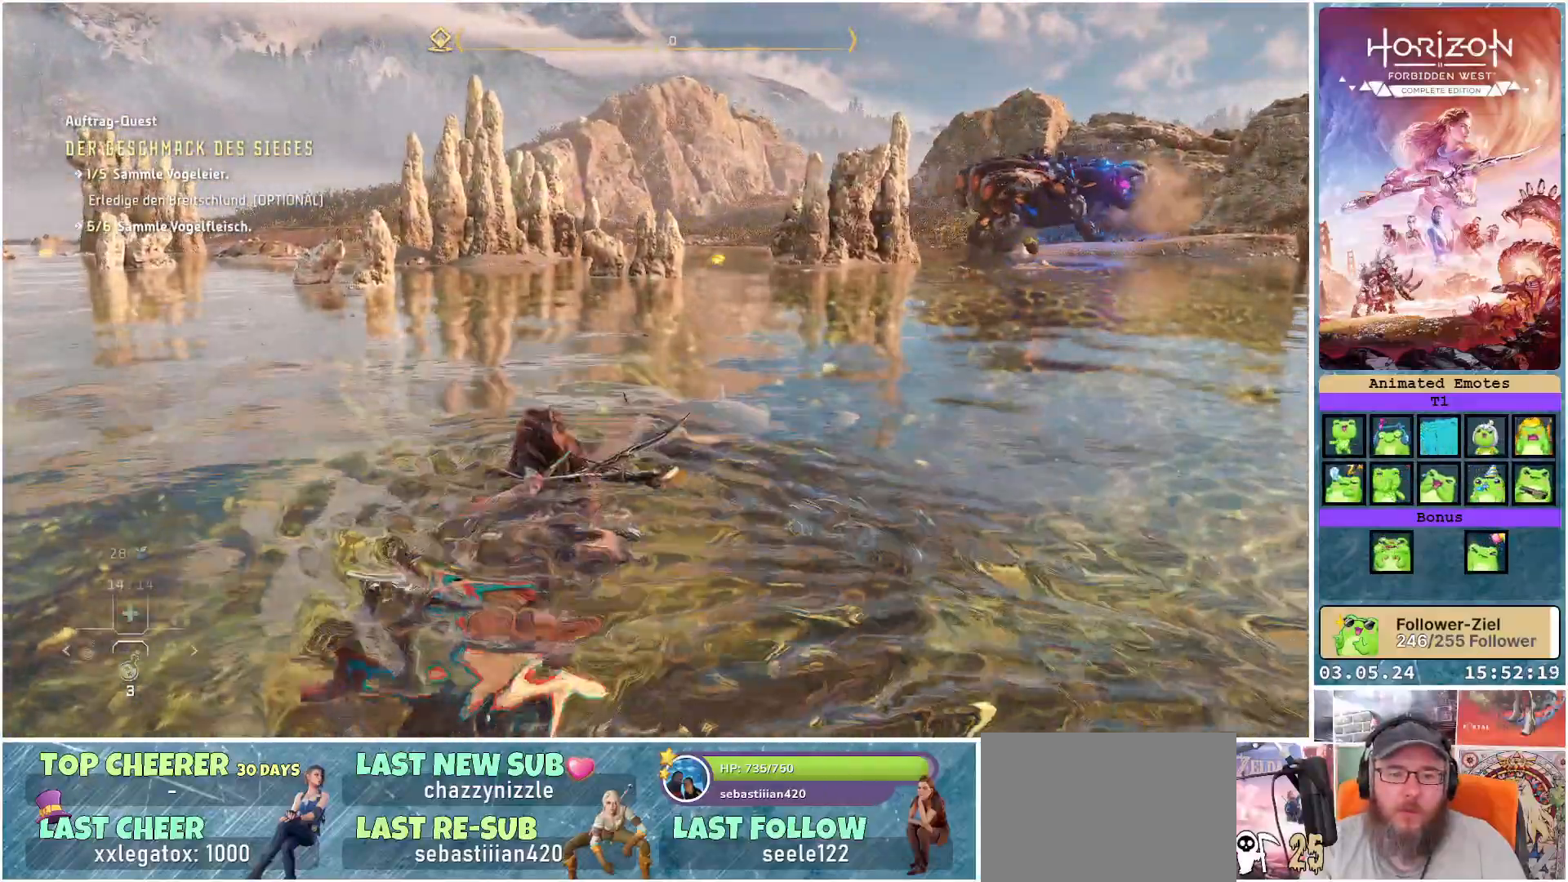
{"buttons": ["L3"], "left_stick": "up-left", "right_stick": "center", "events": [[400, "L3", "down"]]}
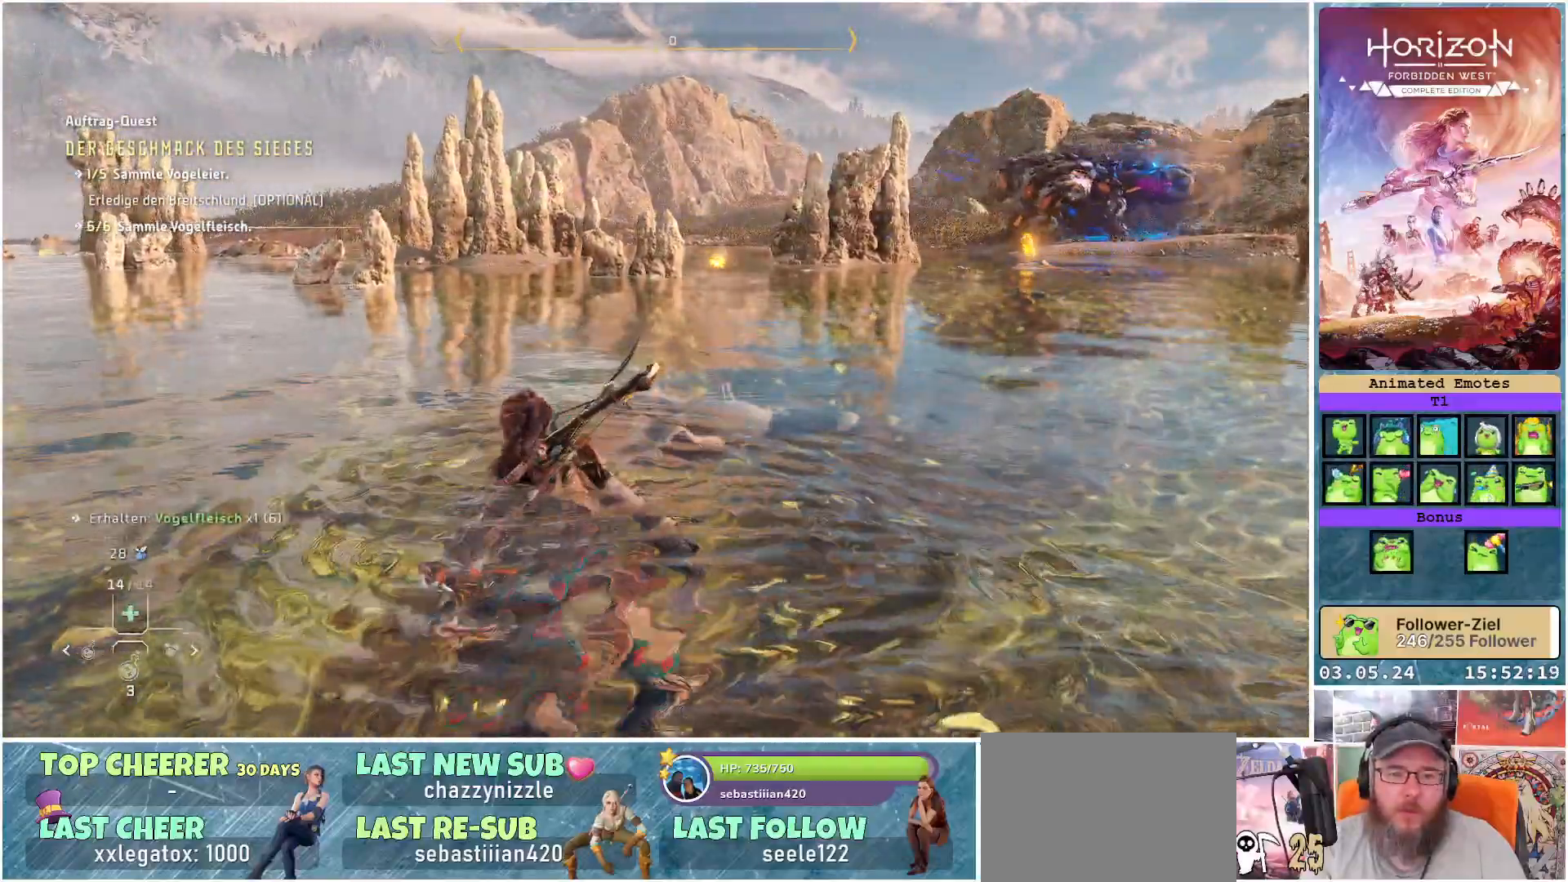
{"buttons": [], "left_stick": "up-left", "right_stick": "center", "events": [[83, "L3", "up"]]}
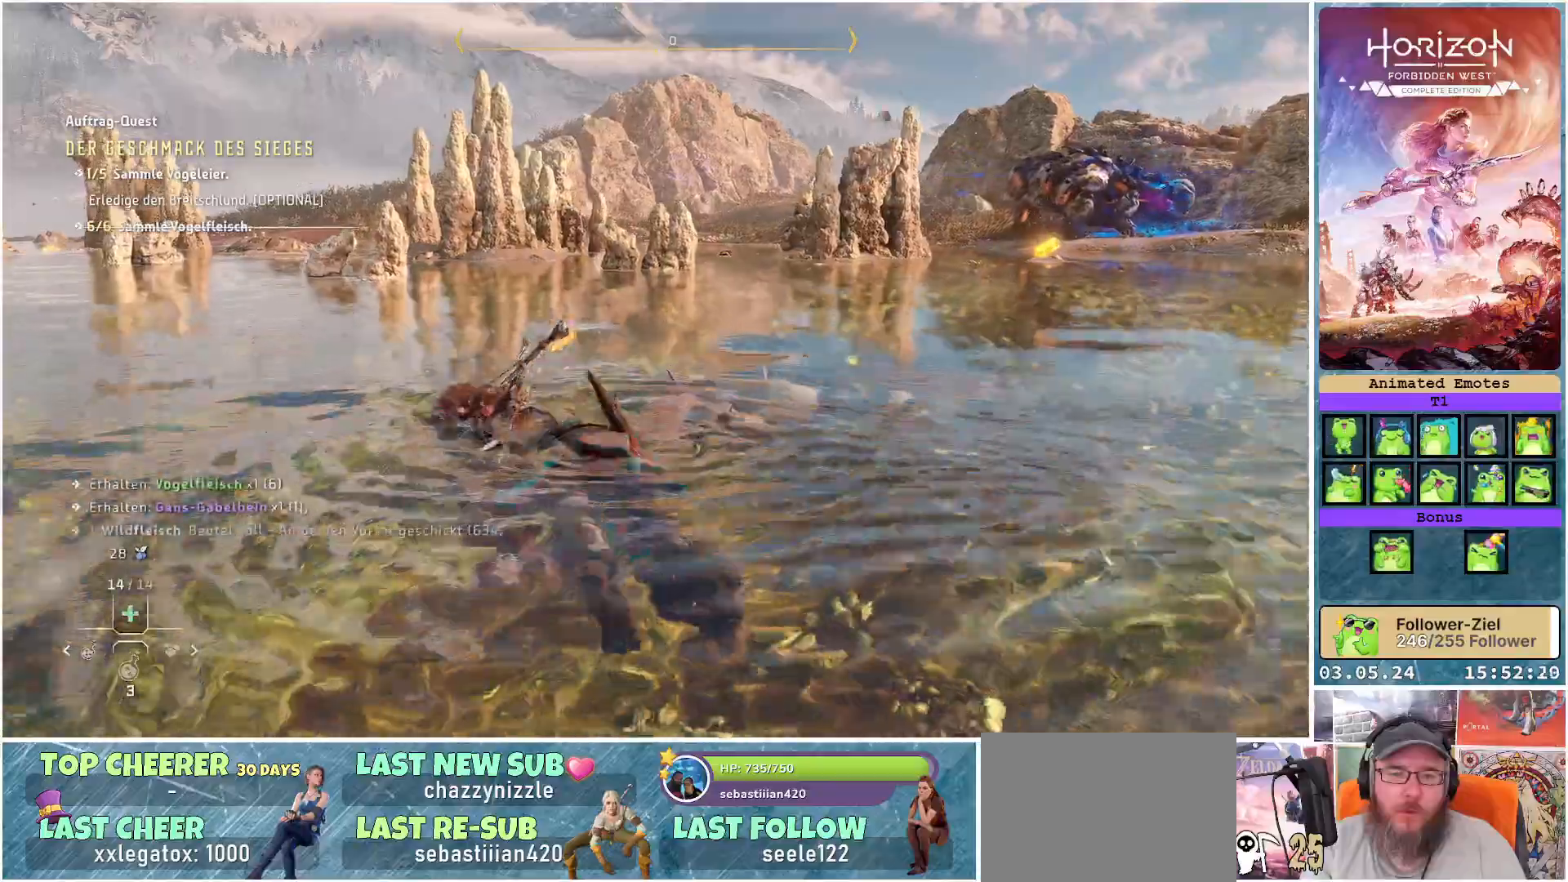
{"buttons": [], "left_stick": "up-left", "right_stick": "left", "events": [[367, "right_stick", "left"]]}
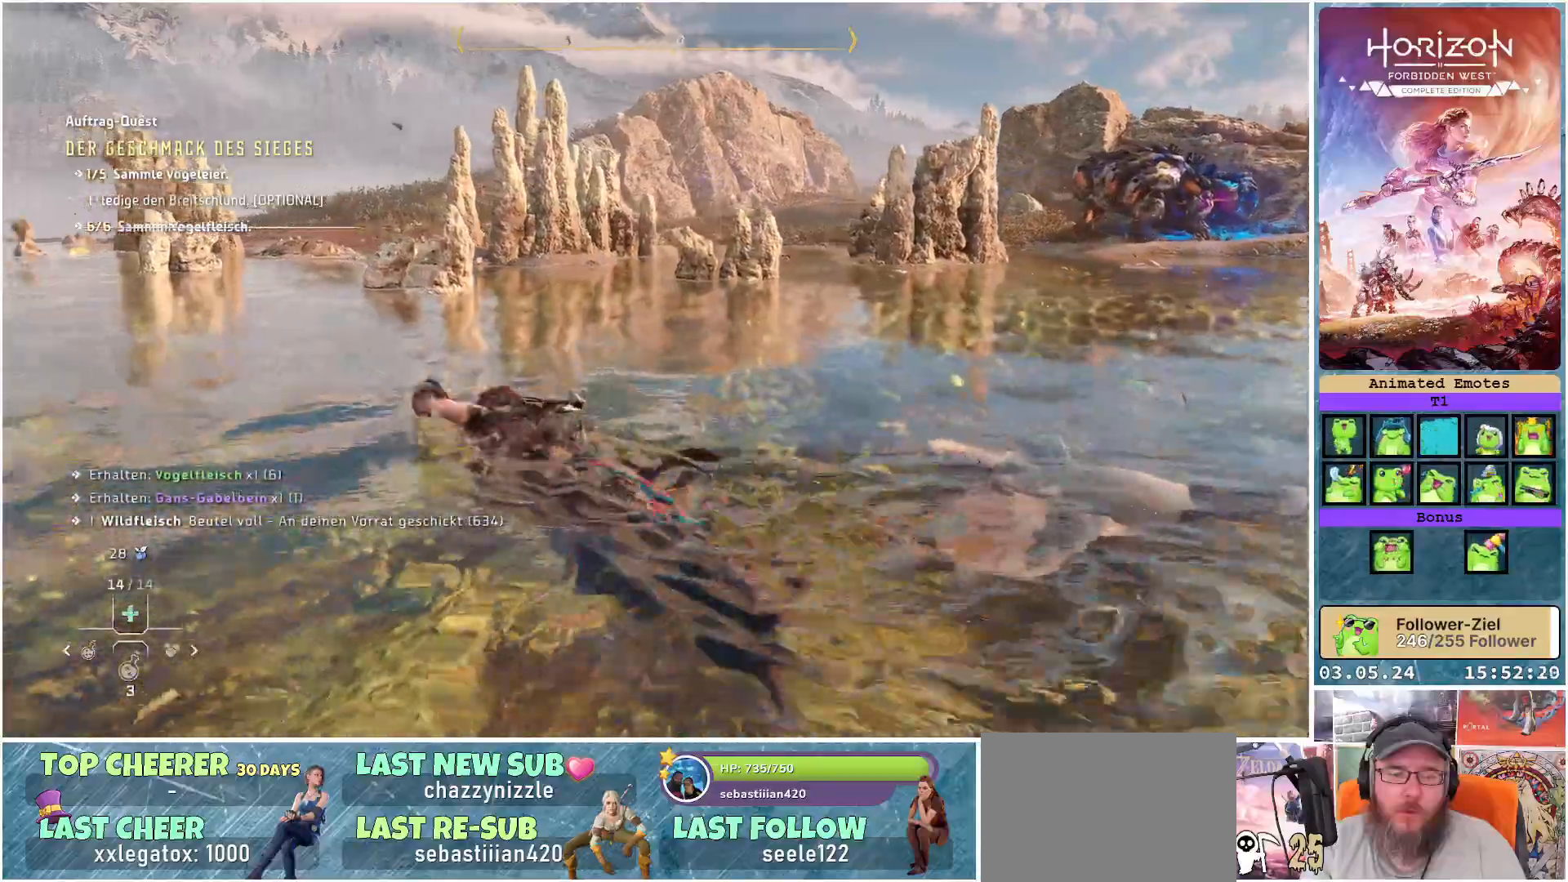
{"buttons": [], "left_stick": "up-left", "right_stick": "center", "events": [[150, "right_stick", "center"]]}
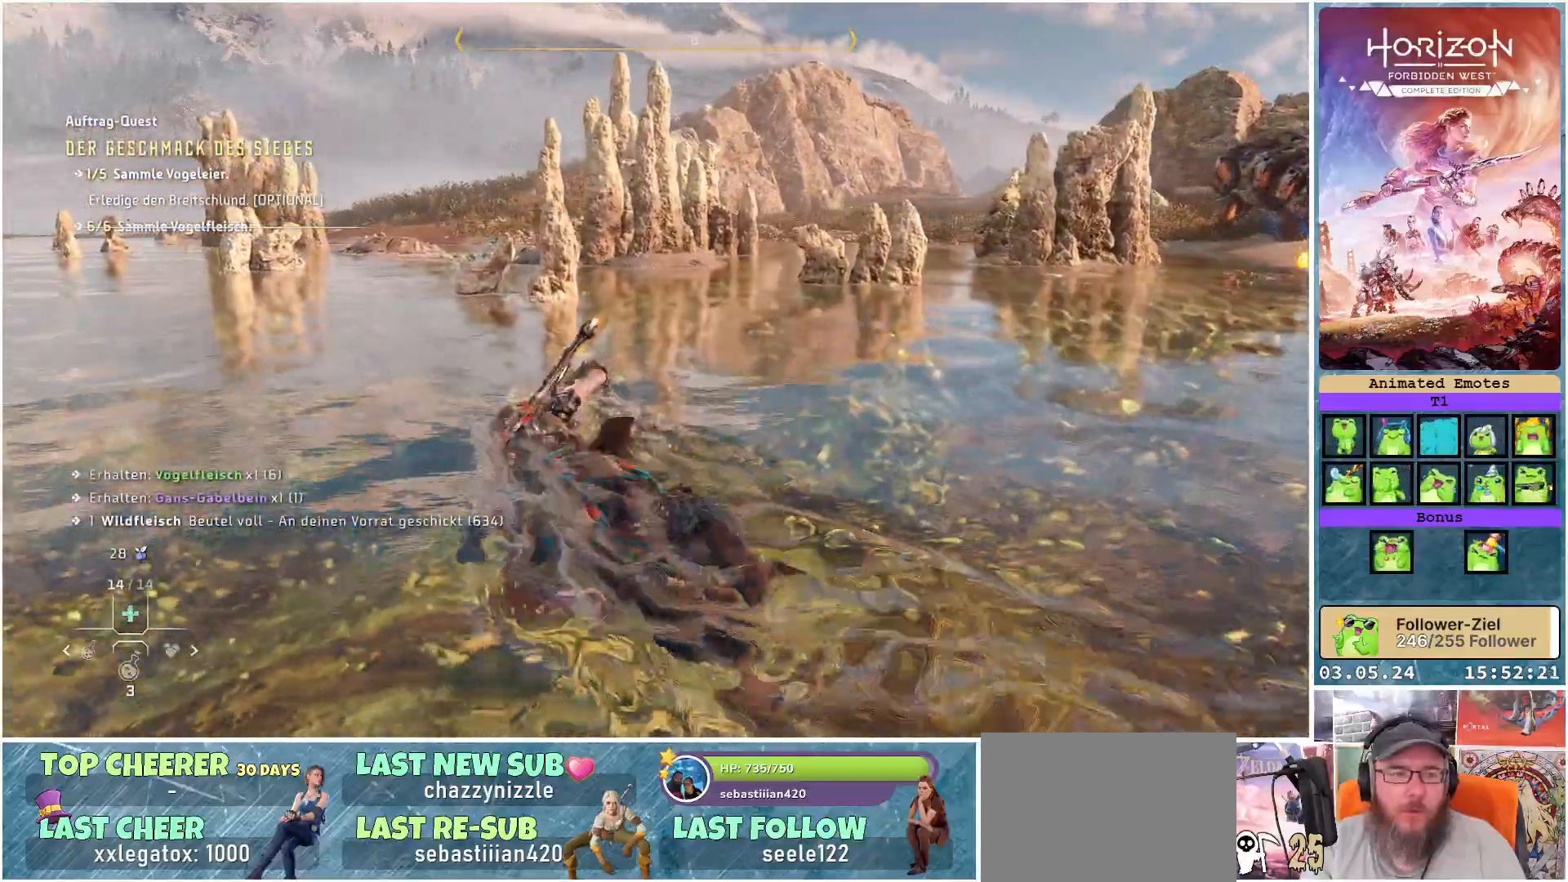
{"buttons": [], "left_stick": "up-left", "right_stick": "center", "events": []}
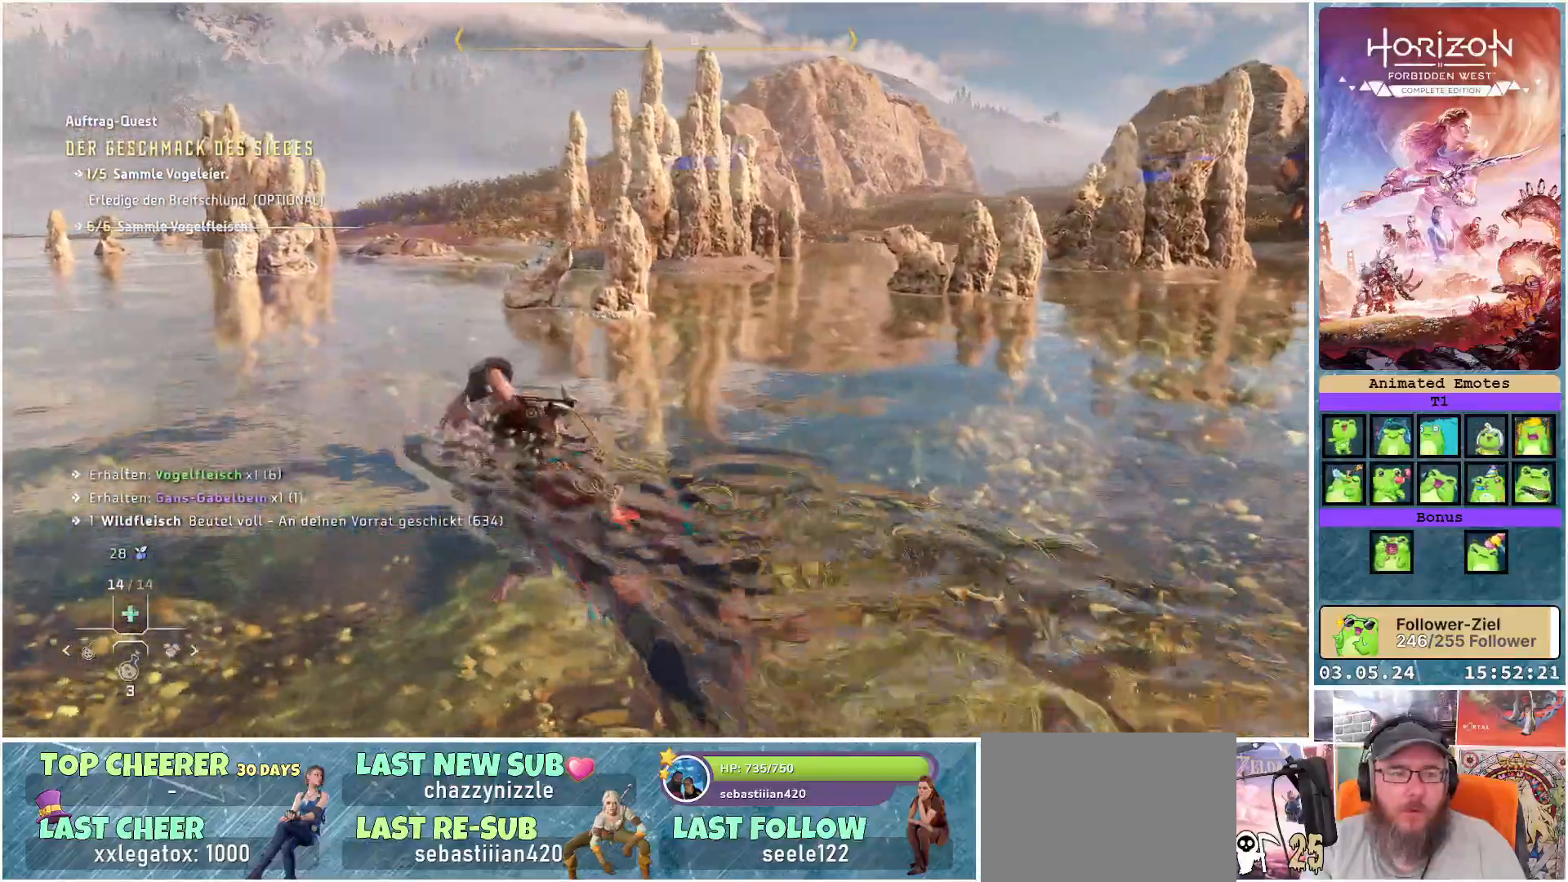
{"buttons": [], "left_stick": "up-left", "right_stick": "center", "events": []}
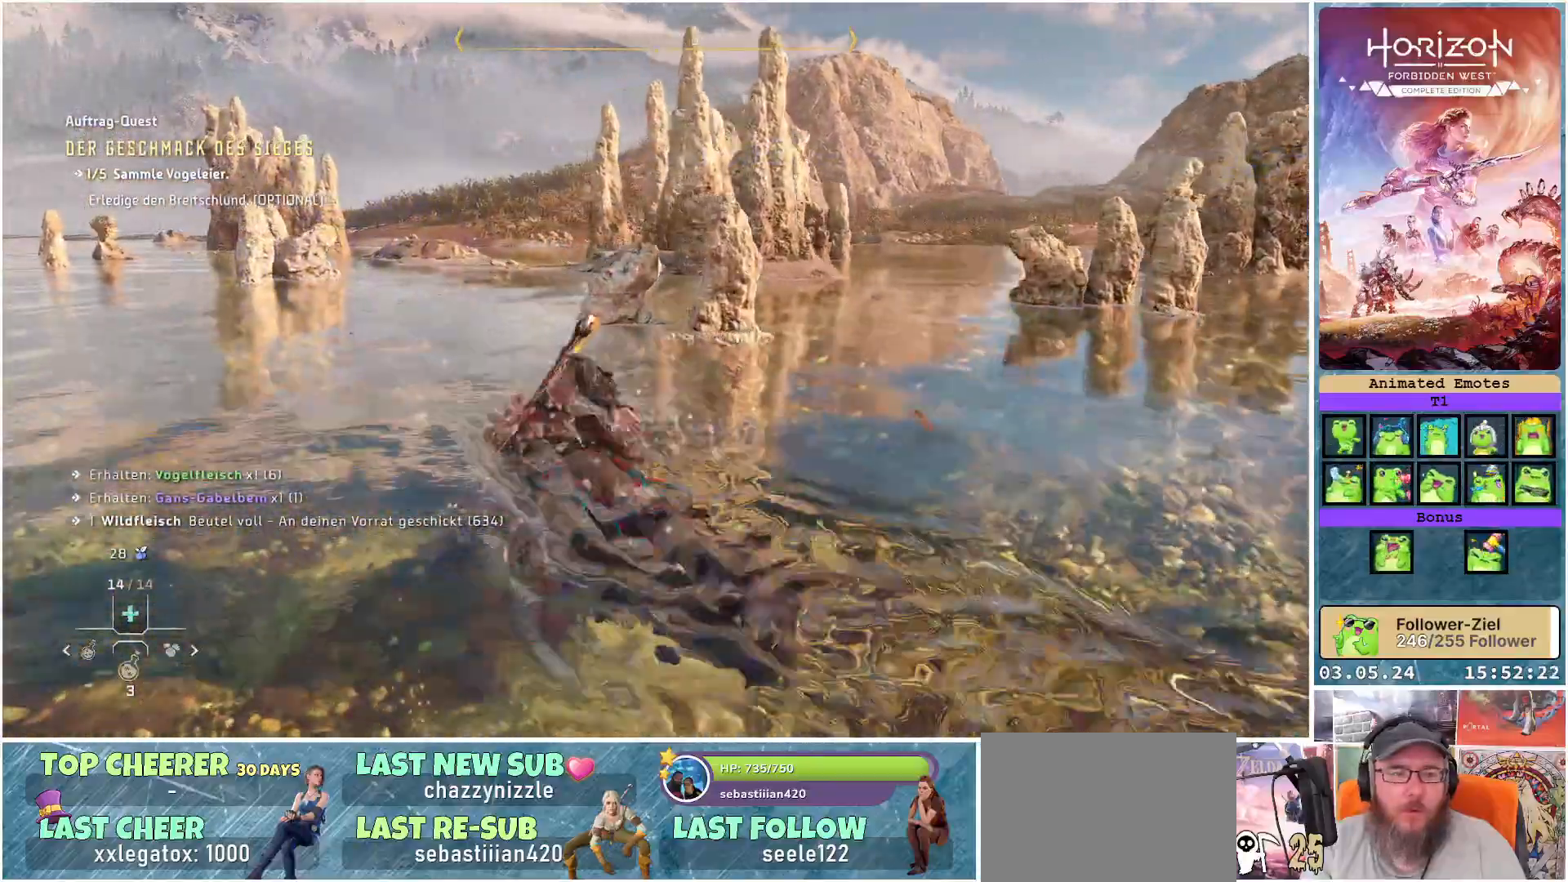
{"buttons": [], "left_stick": "up-left", "right_stick": "left", "events": [[317, "right_stick", "left"]]}
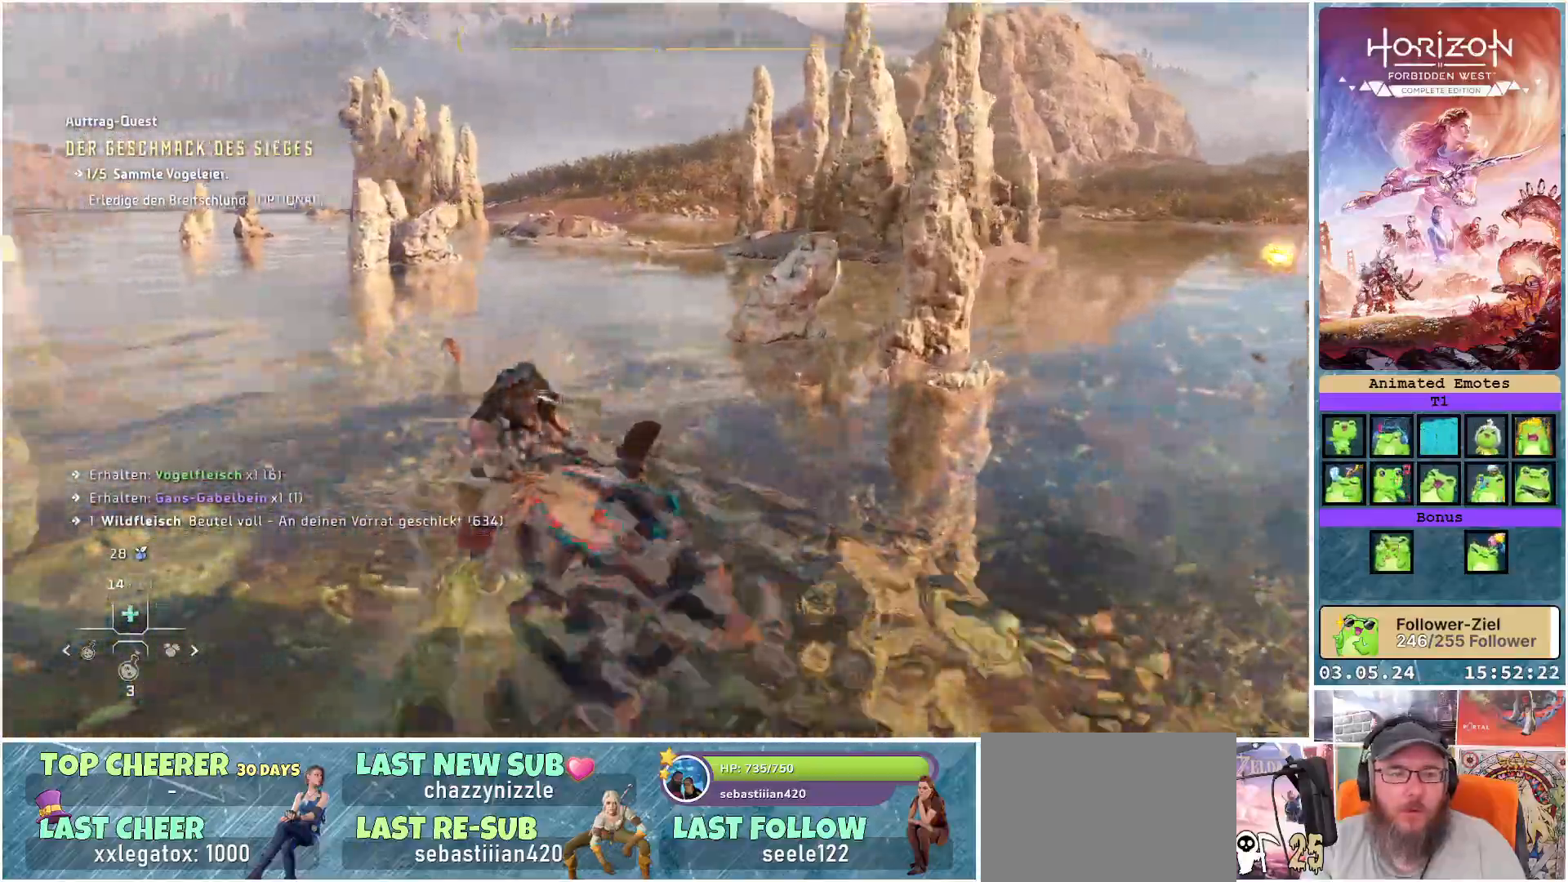
{"buttons": [], "left_stick": "up", "right_stick": "center", "events": [[117, "right_stick", "center"], [133, "left_stick", "up"]]}
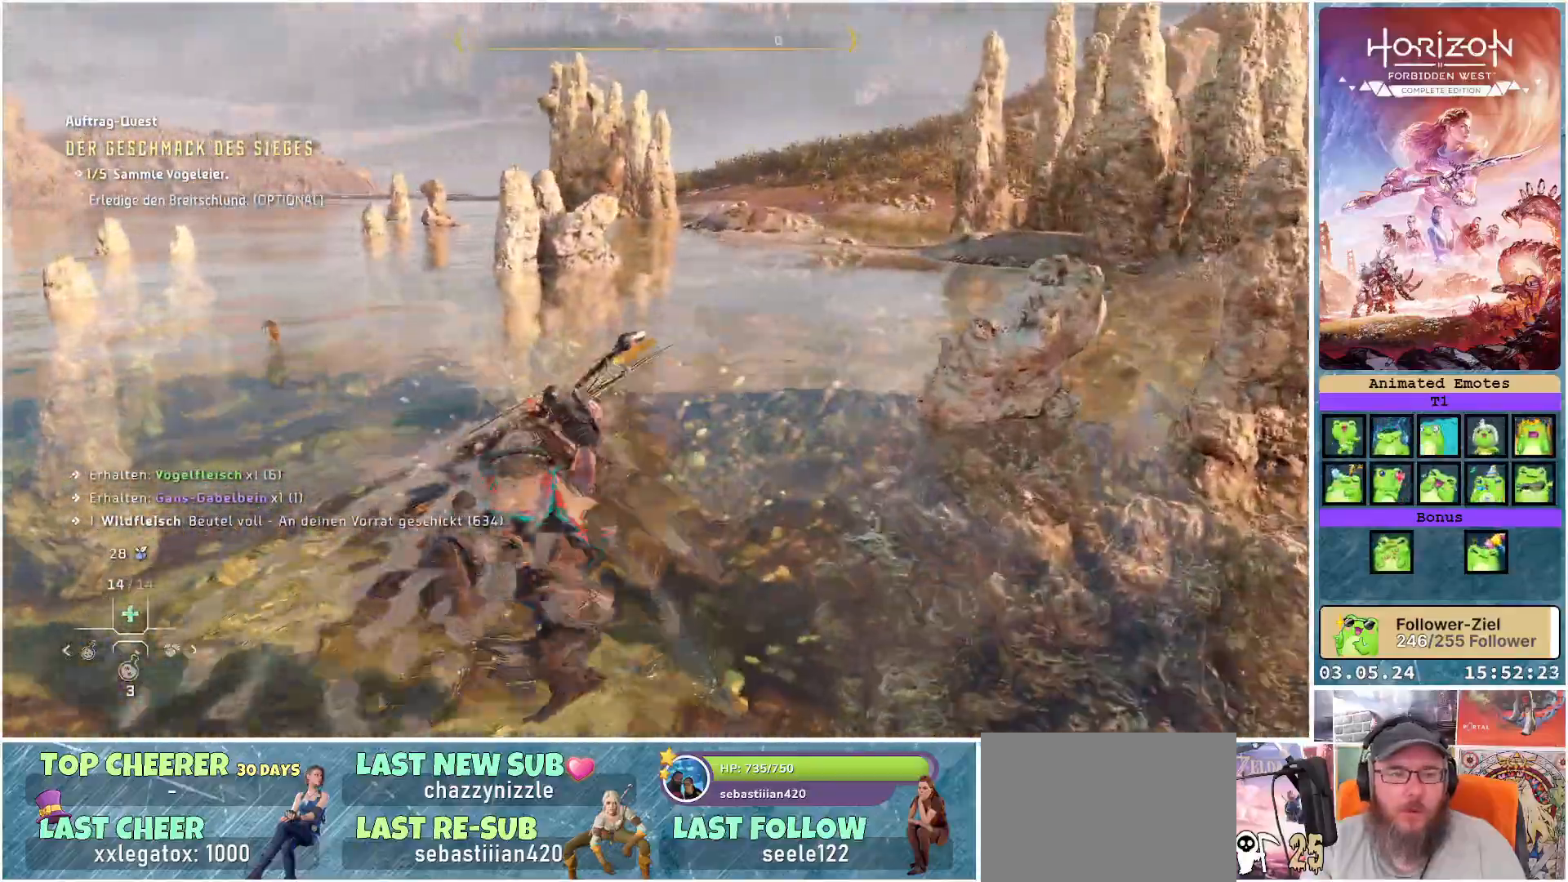
{"buttons": [], "left_stick": "up", "right_stick": "center", "events": [[67, "right_stick", "right"], [400, "right_stick", "center"]]}
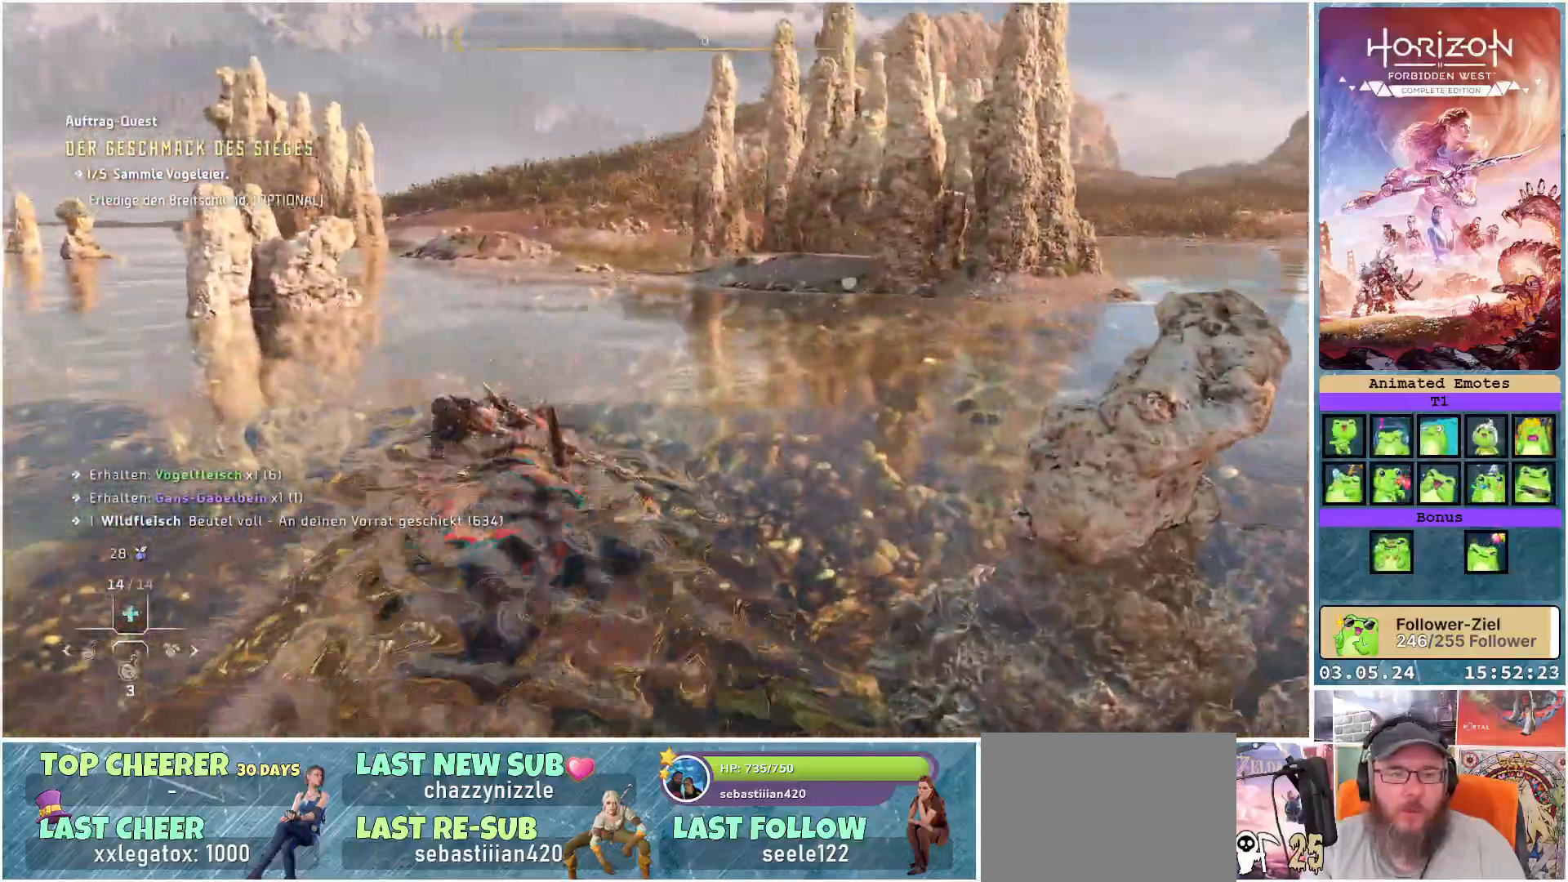
{"buttons": [], "left_stick": "up", "right_stick": "center", "events": [[100, "right_stick", "right"], [333, "right_stick", "center"]]}
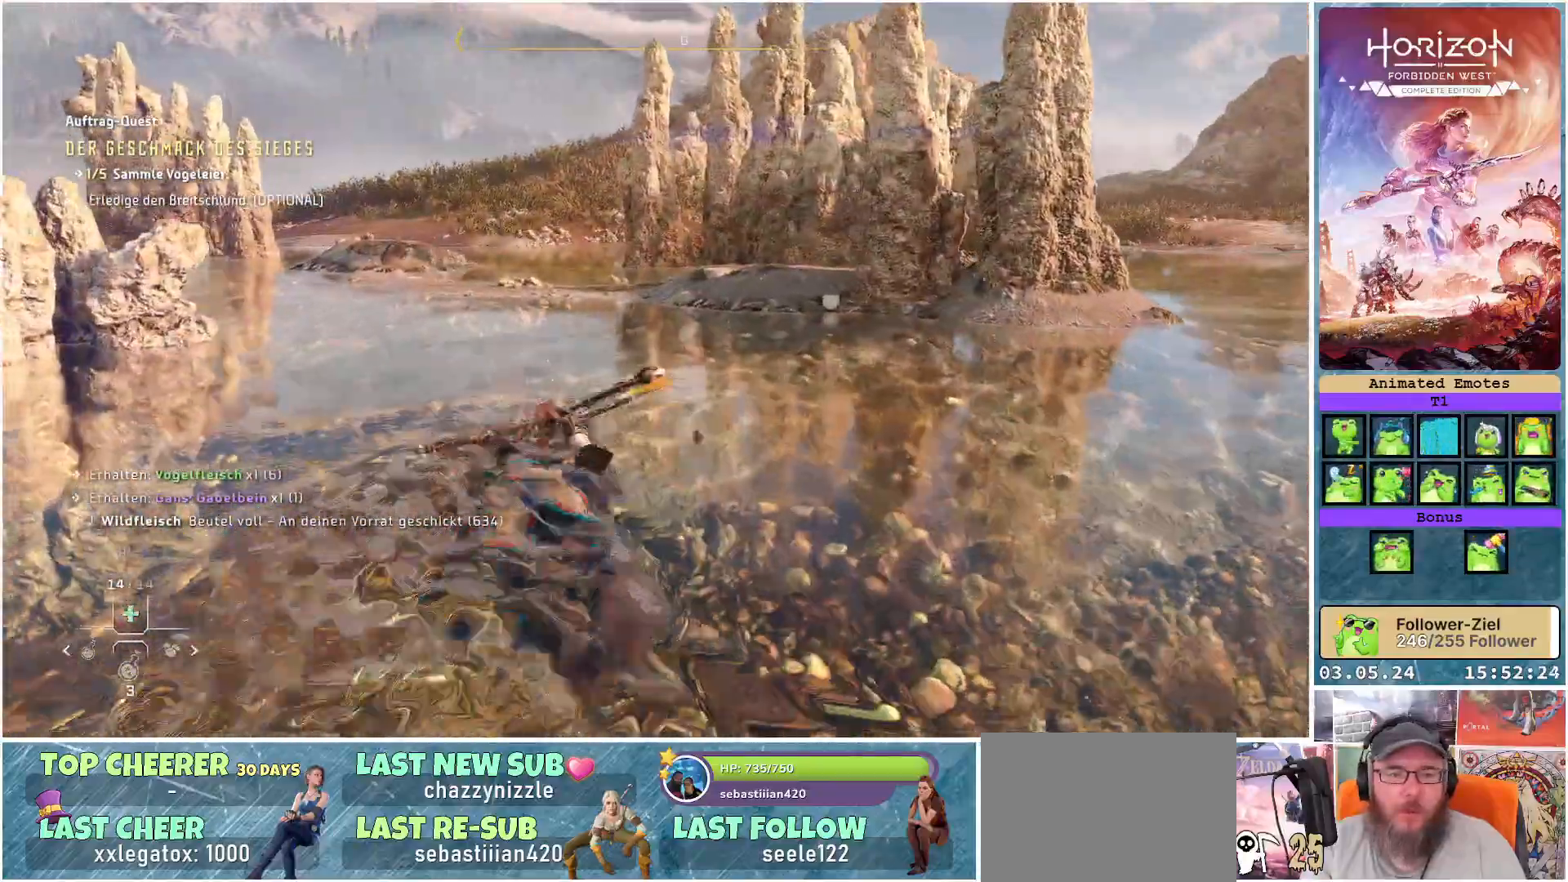
{"buttons": [], "left_stick": "up", "right_stick": "center", "events": [[250, "right_stick", "right"], [483, "right_stick", "center"]]}
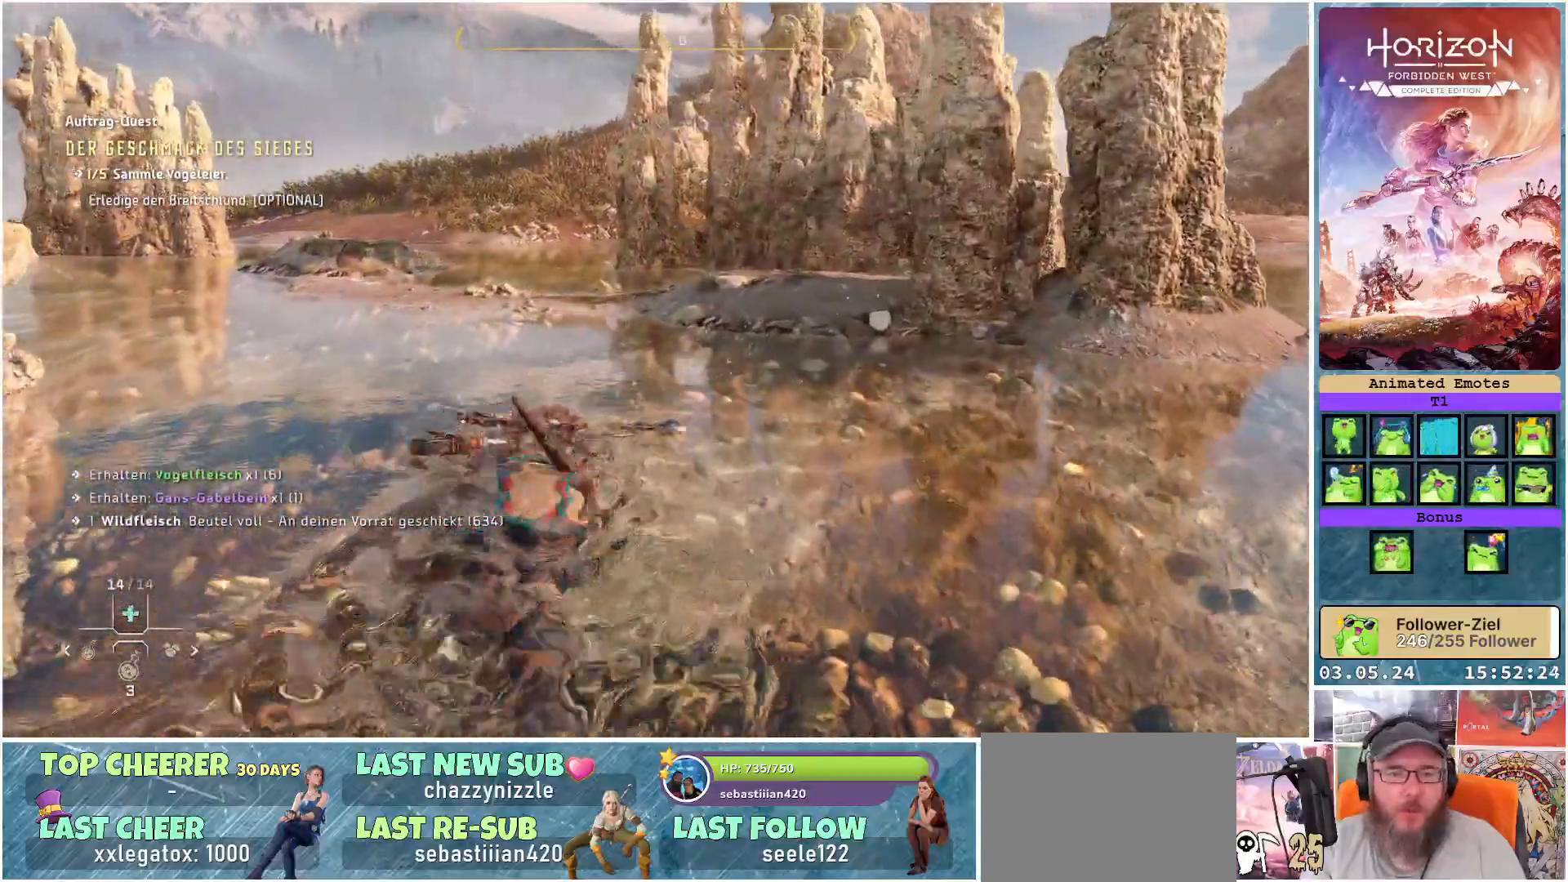
{"buttons": [], "left_stick": "up", "right_stick": "down-right", "events": [[383, "right_stick", "down-right"]]}
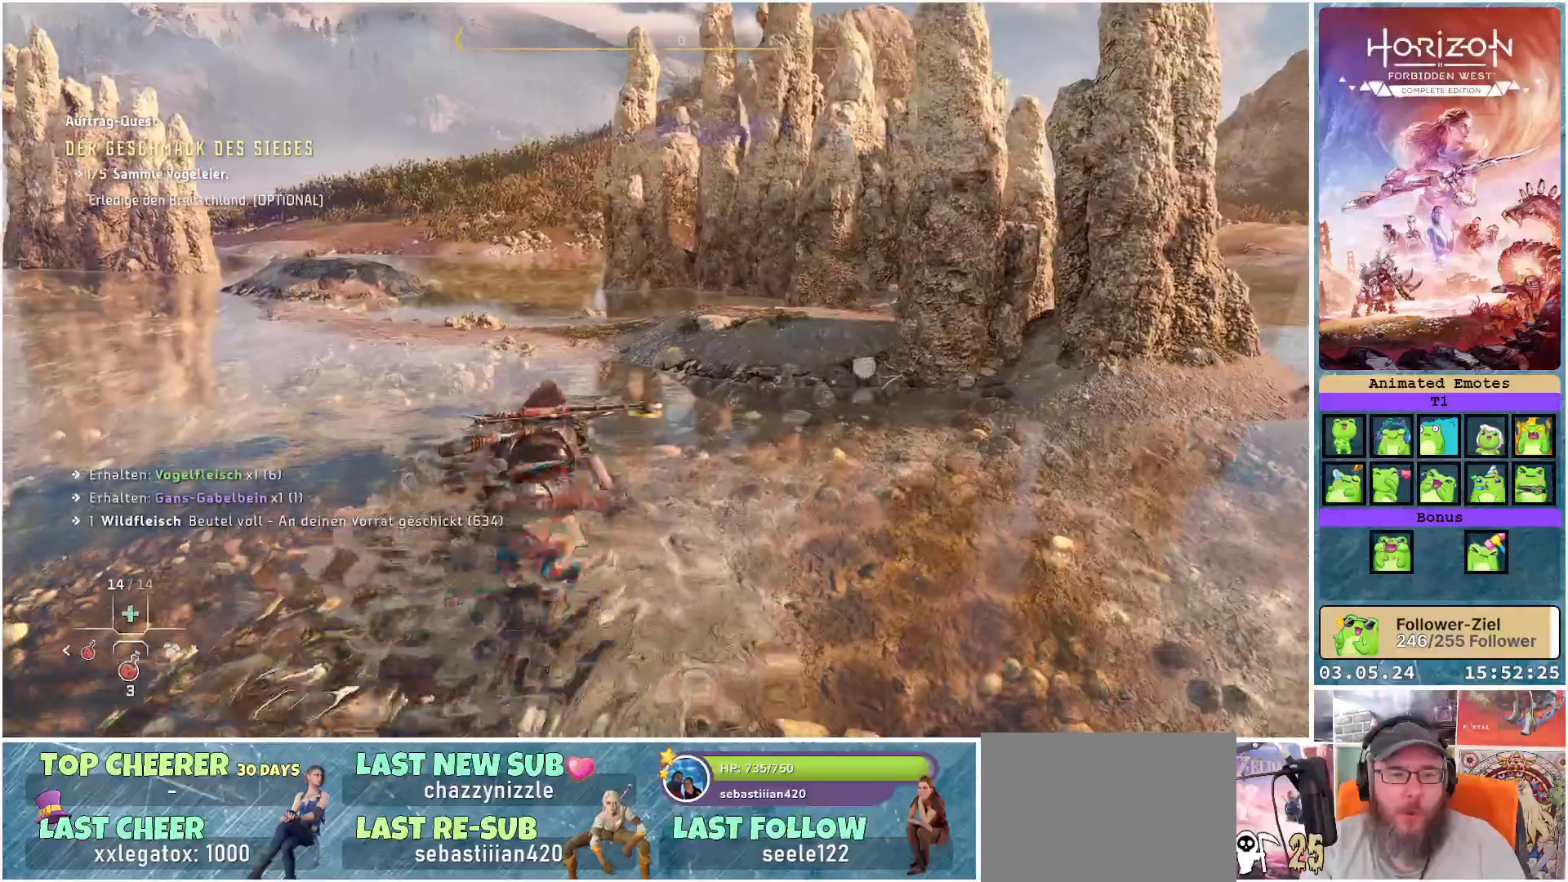
{"buttons": [], "left_stick": "up-left", "right_stick": "center", "events": [[133, "left_stick", "up-left"], [167, "right_stick", "center"]]}
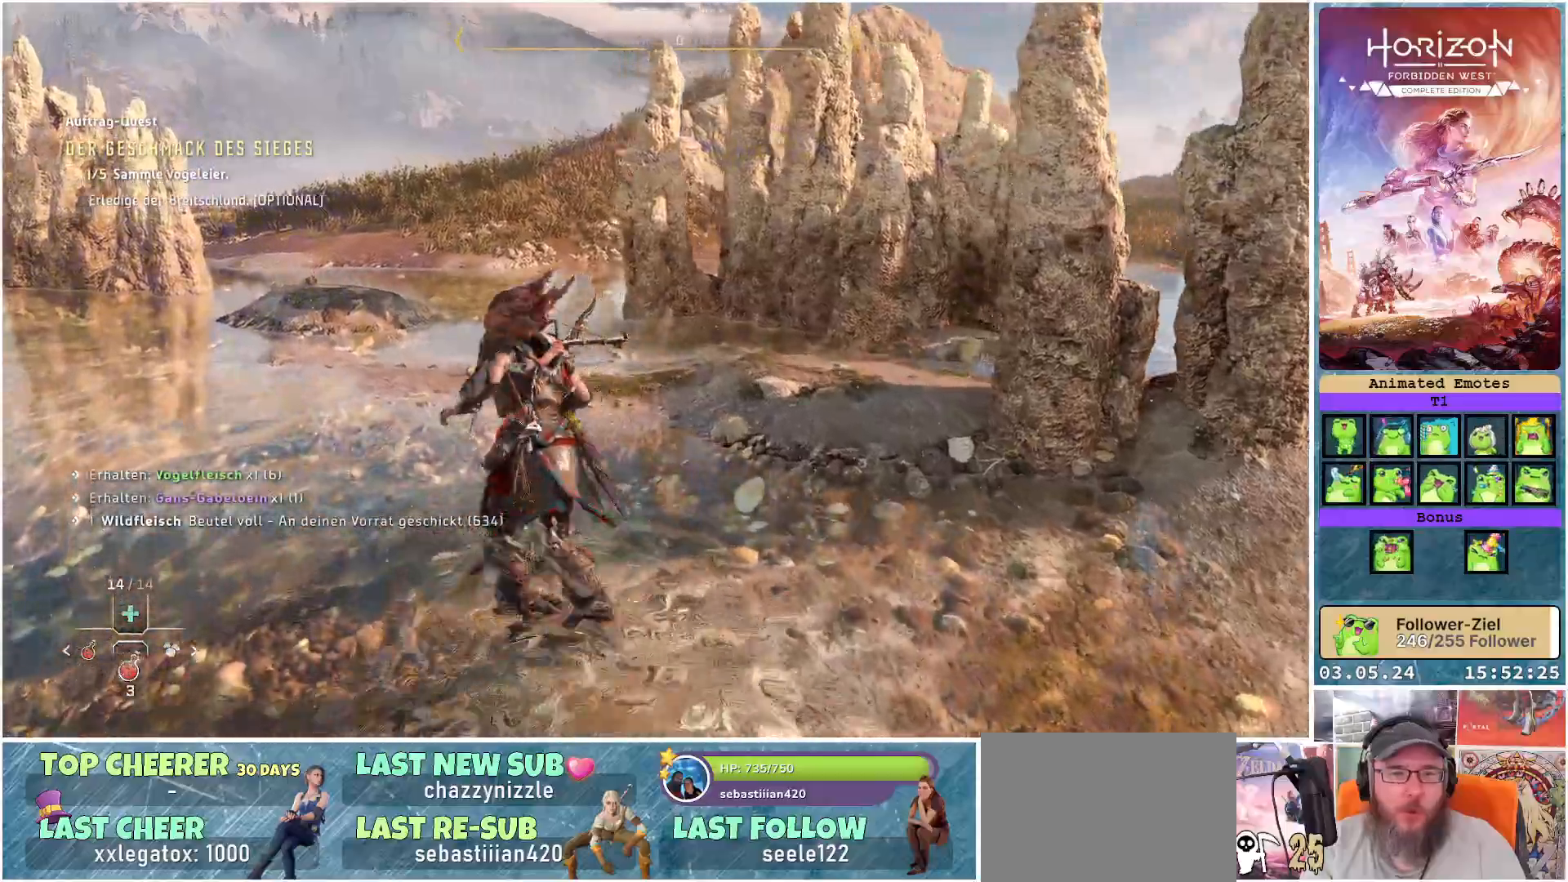
{"buttons": [], "left_stick": "up-left", "right_stick": "right", "events": [[17, "right_stick", "right"]]}
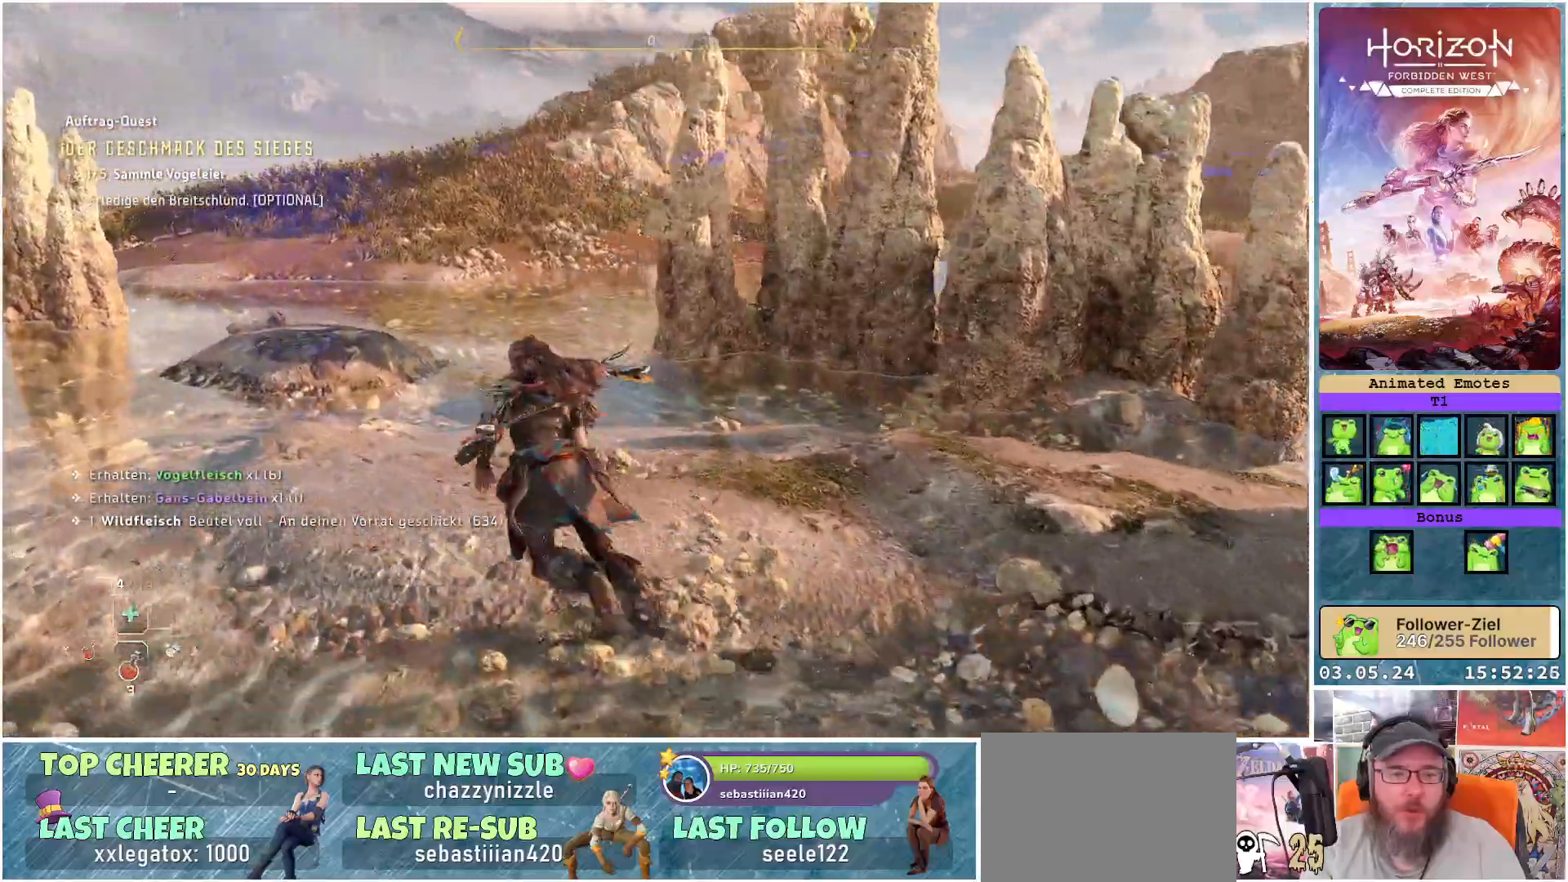
{"buttons": [], "left_stick": "up-left", "right_stick": "right", "events": []}
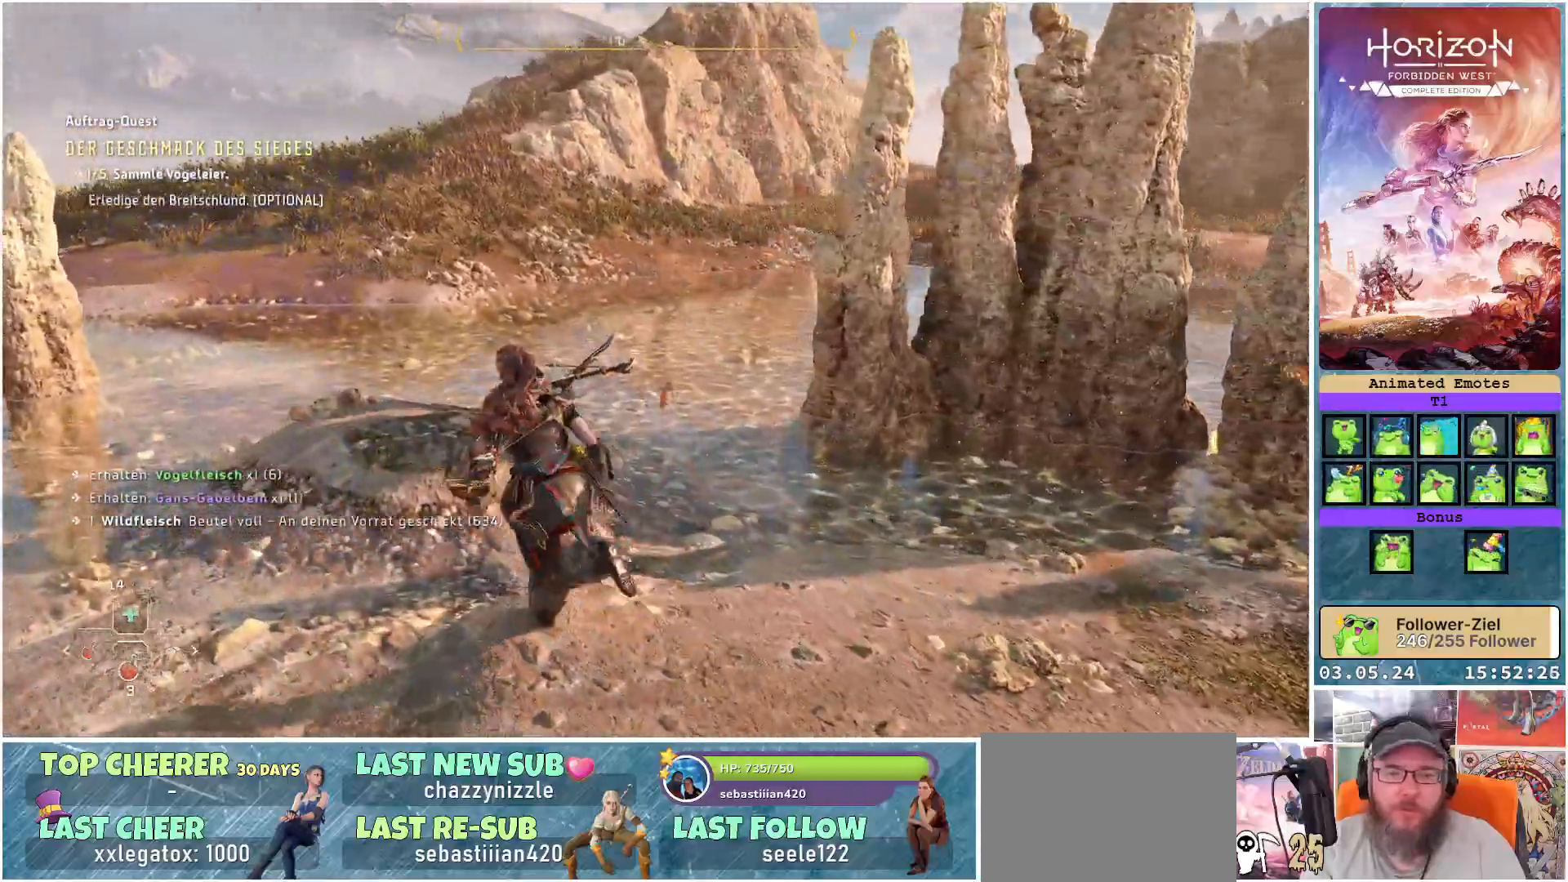
{"buttons": [], "left_stick": "up-left", "right_stick": "right", "events": []}
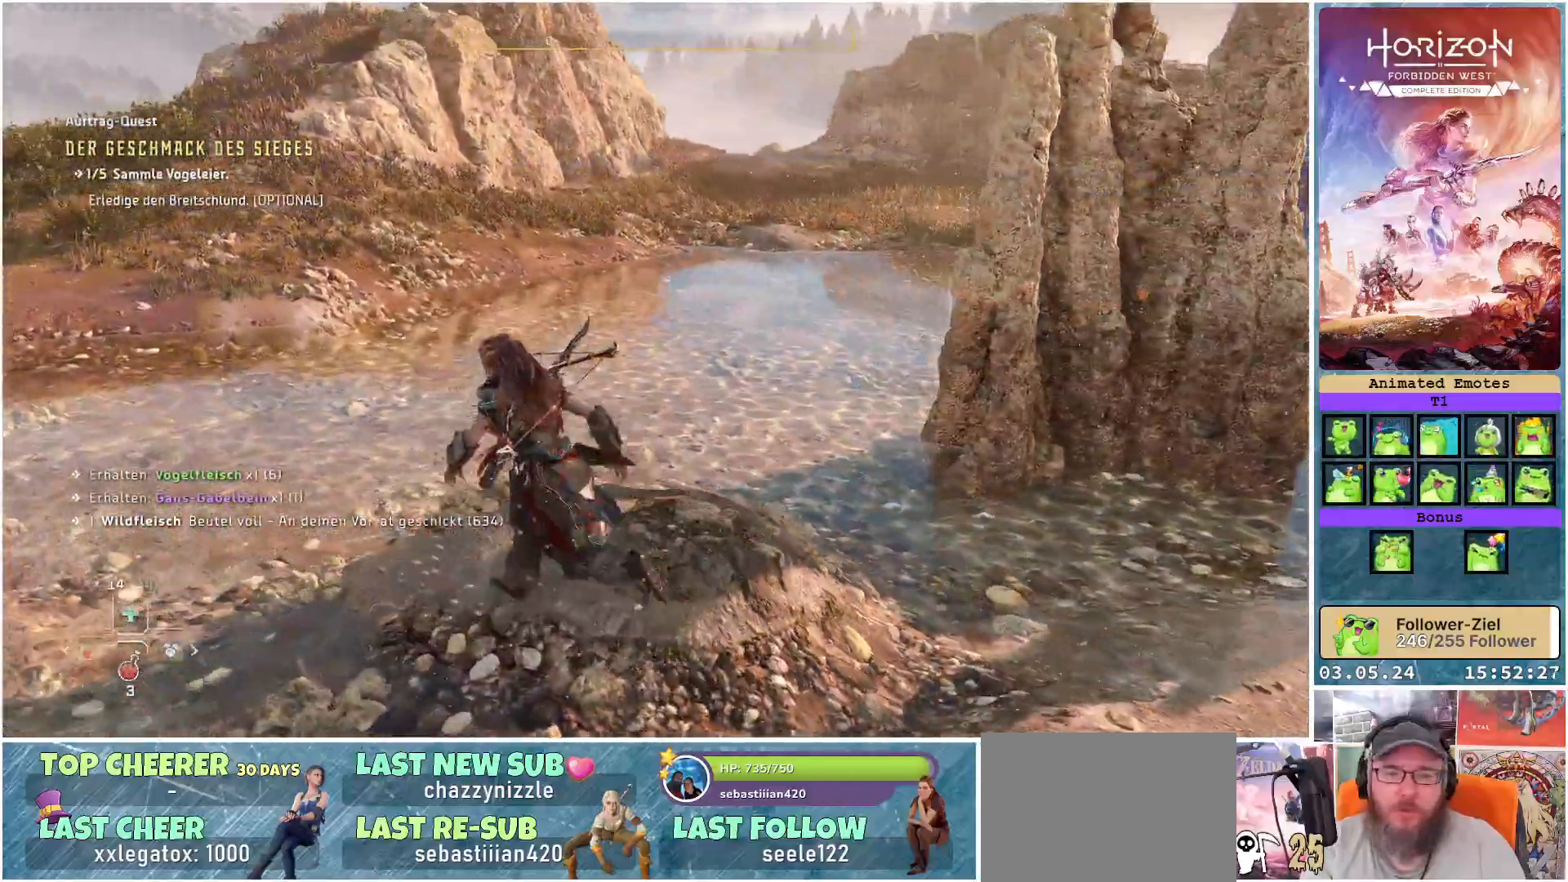
{"buttons": [], "left_stick": "left", "right_stick": "right", "events": [[483, "left_stick", "left"]]}
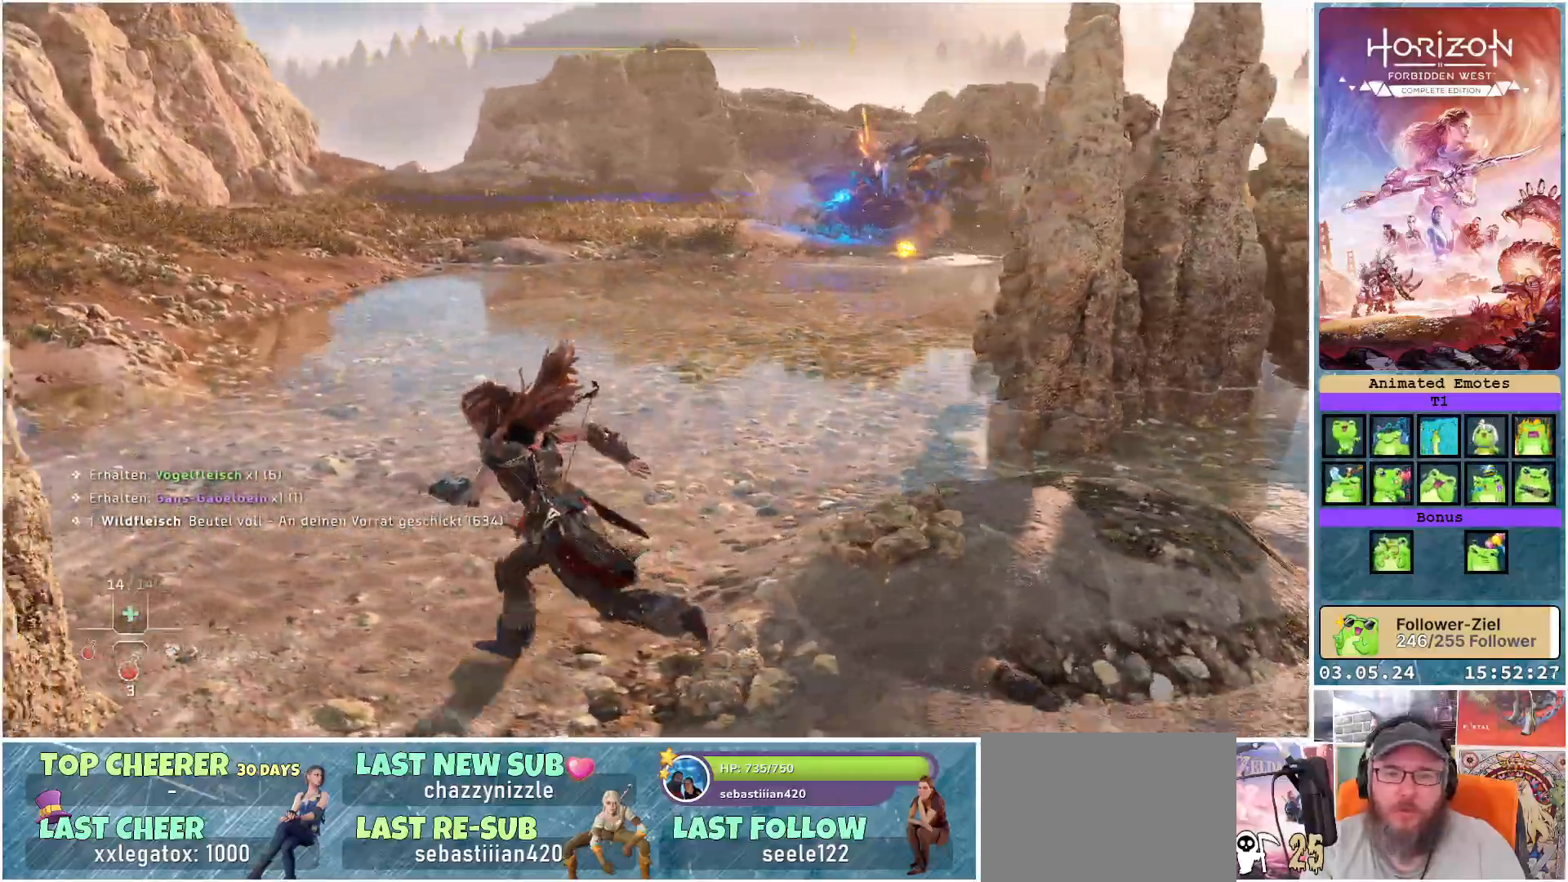
{"buttons": [], "left_stick": "left", "right_stick": "center", "events": [[200, "right_stick", "center"]]}
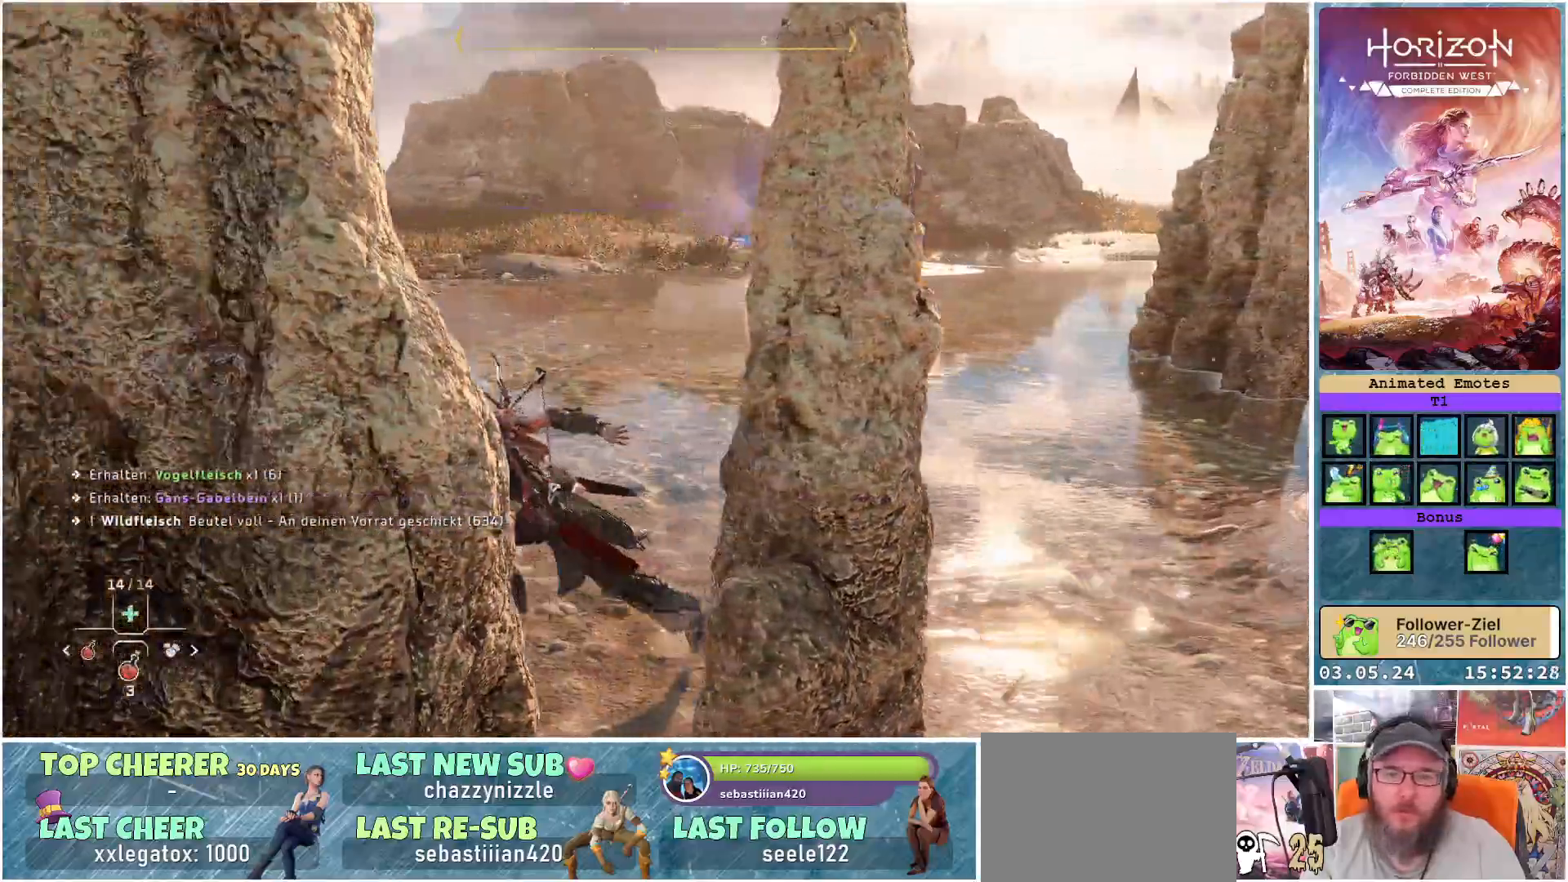
{"buttons": [], "left_stick": "left", "right_stick": "center", "events": [[17, "right_stick", "right"], [417, "right_stick", "center"]]}
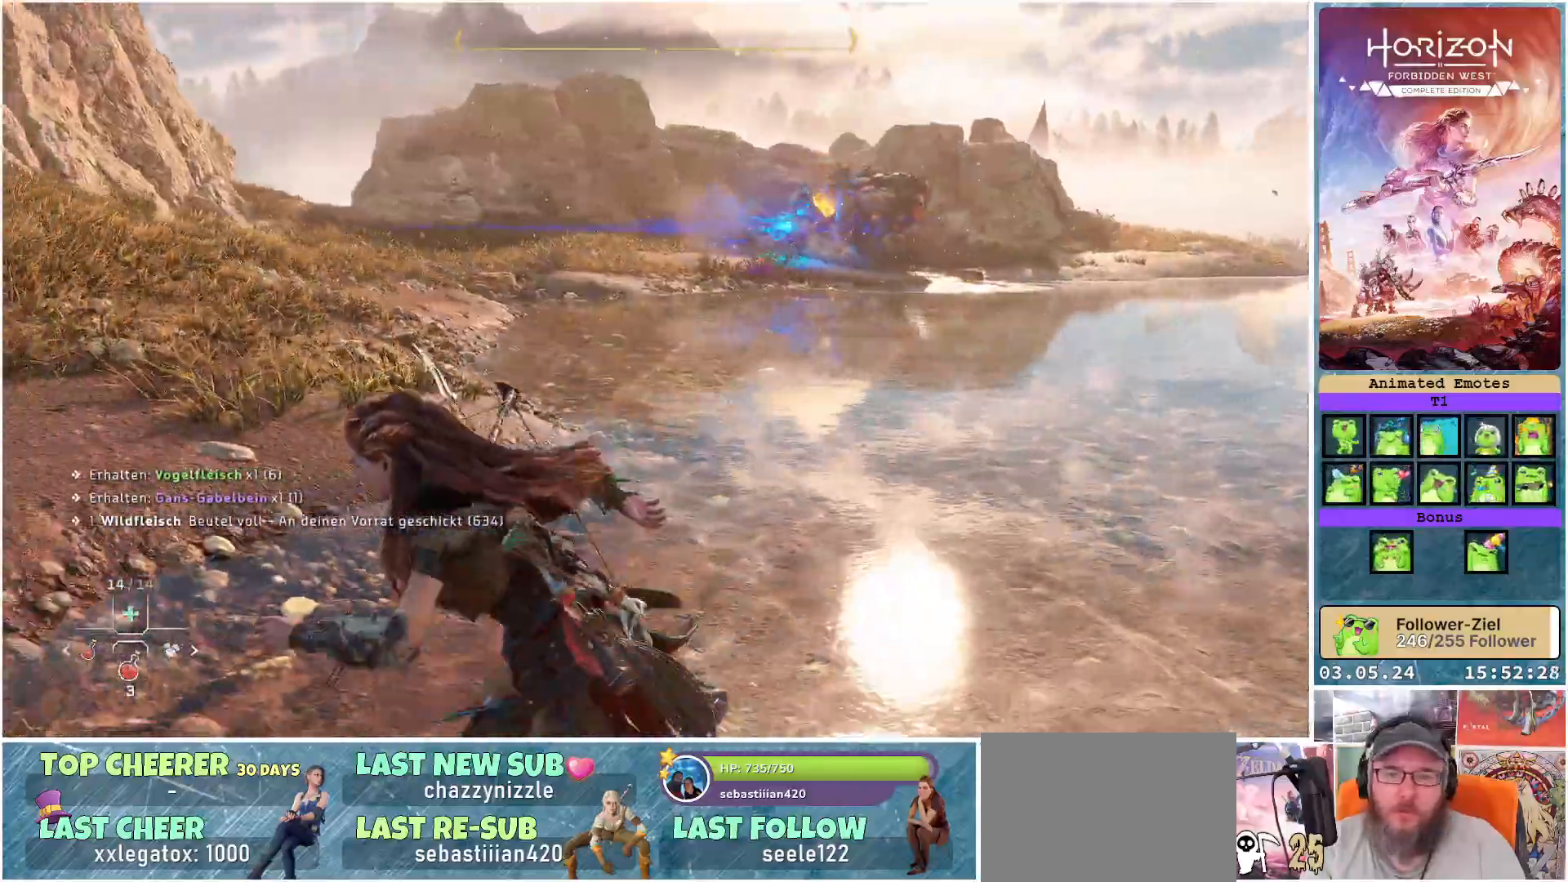
{"buttons": [], "left_stick": "left", "right_stick": "center", "events": []}
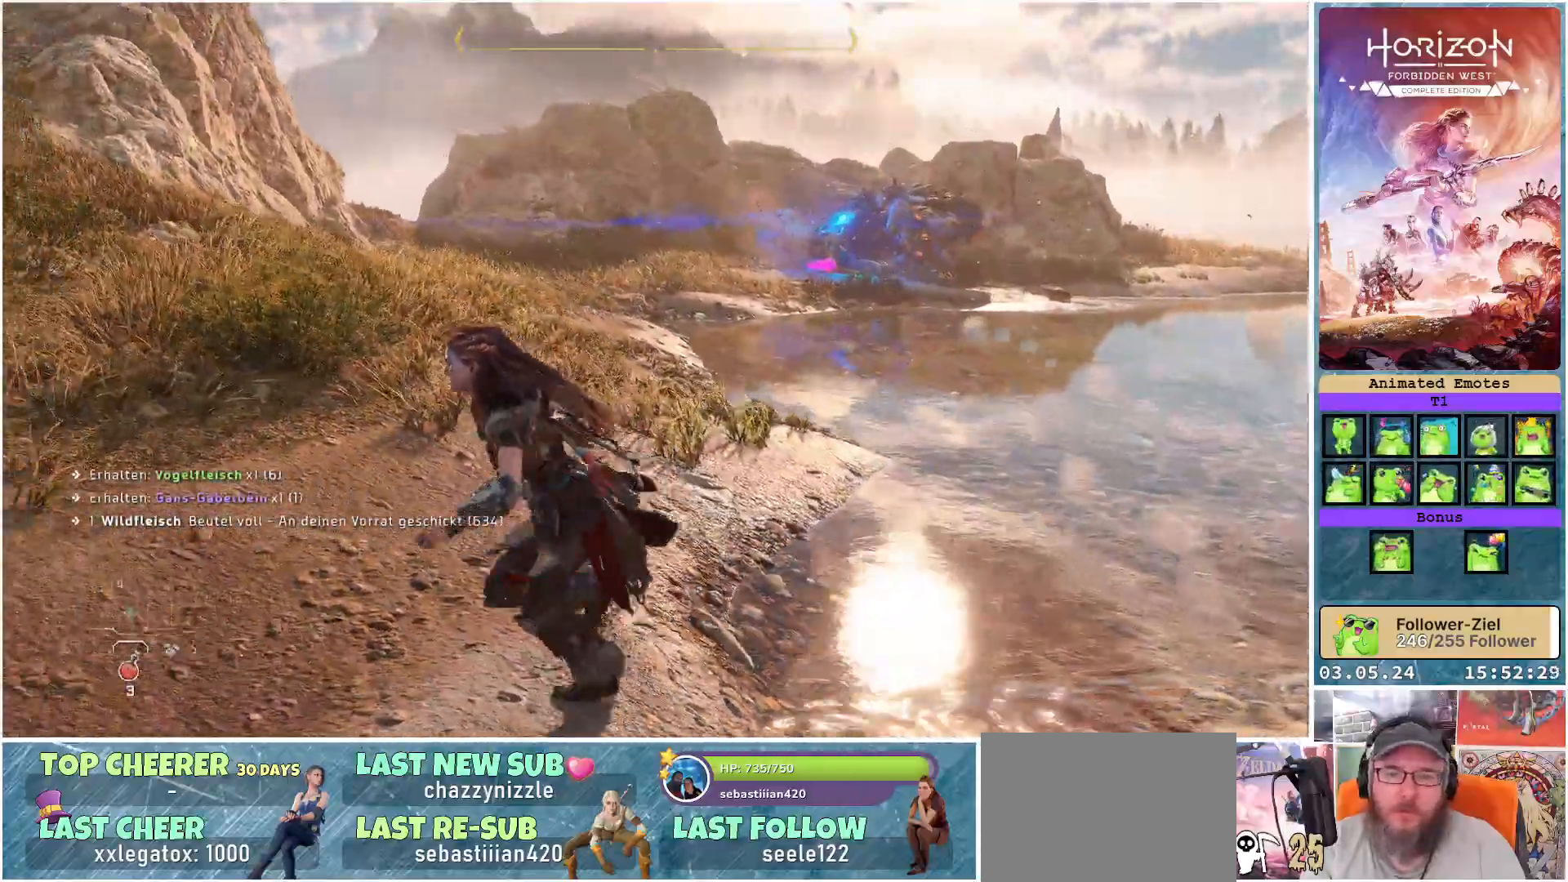
{"buttons": [], "left_stick": "left", "right_stick": "right", "events": [[400, "right_stick", "right"]]}
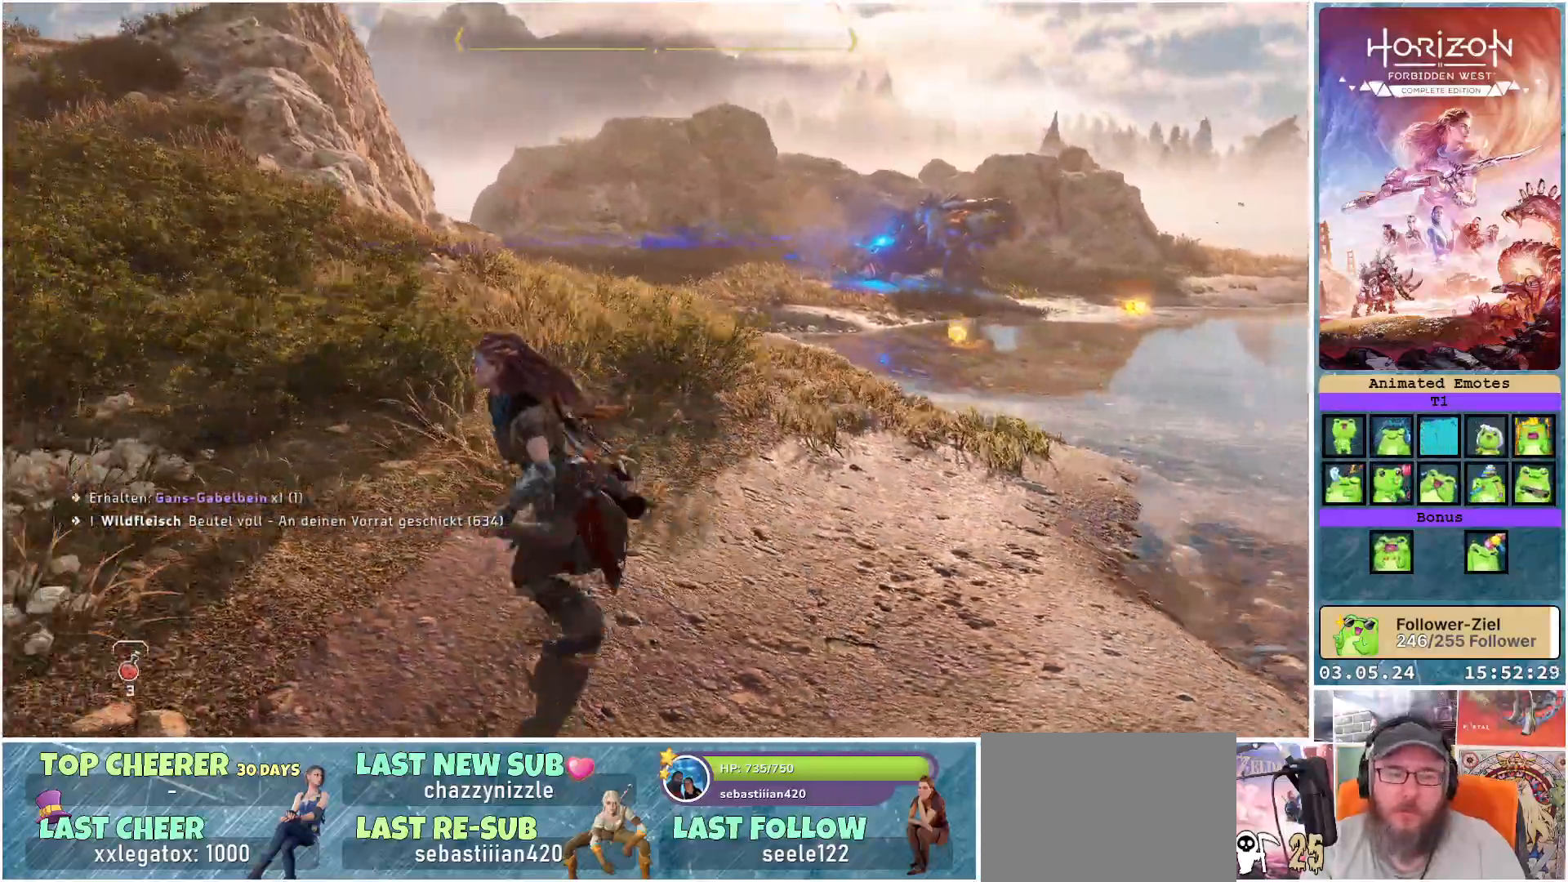
{"buttons": [], "left_stick": "down-left", "right_stick": "center", "events": [[367, "left_stick", "down-left"], [367, "right_stick", "center"]]}
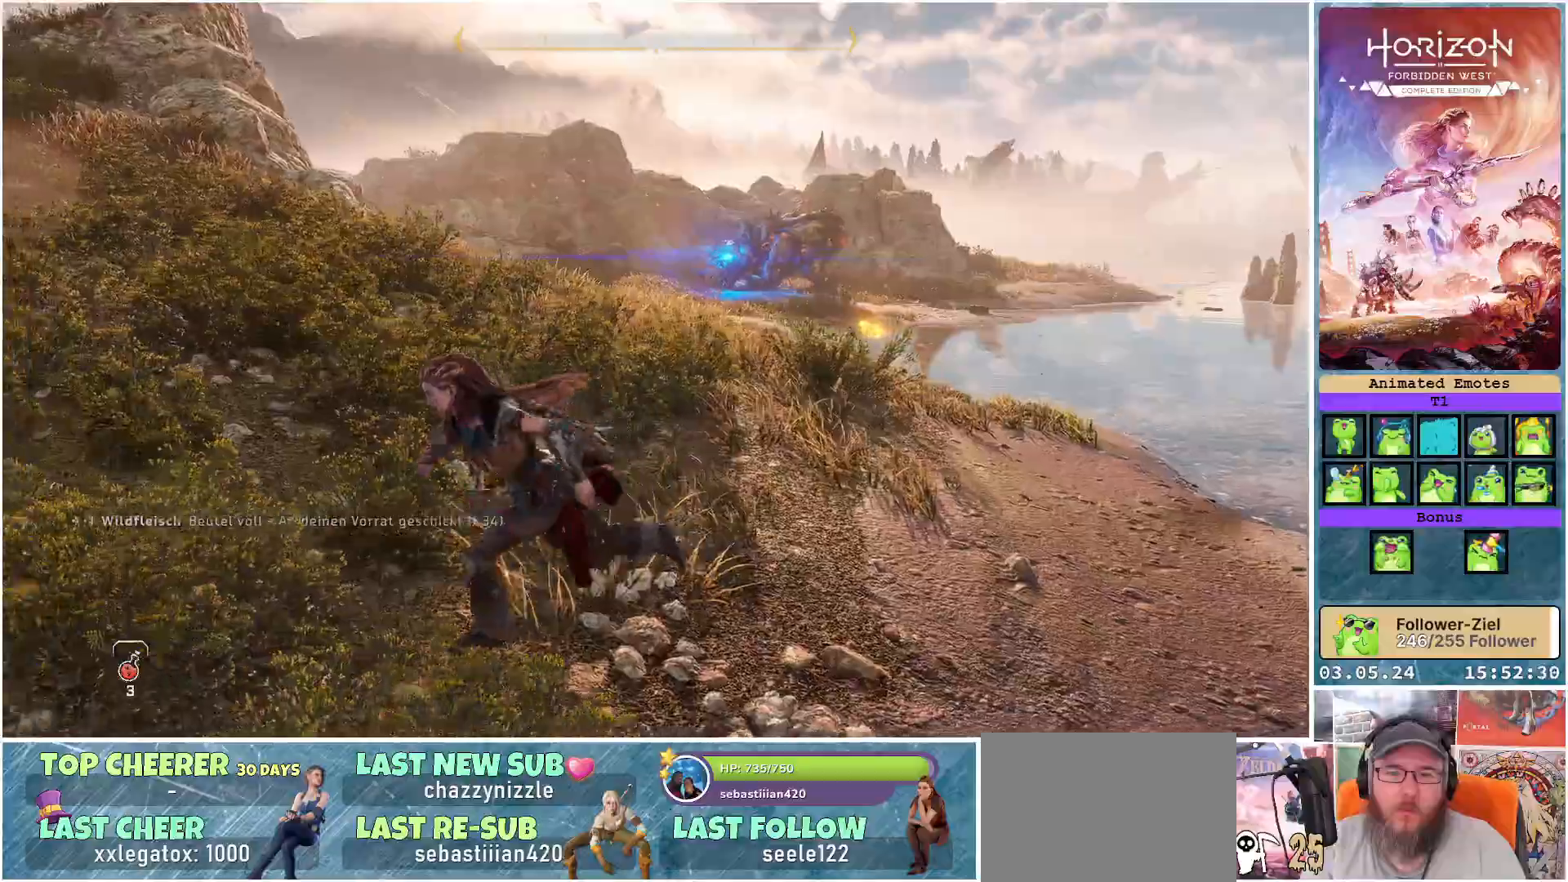
{"buttons": [], "left_stick": "left", "right_stick": "left", "events": [[333, "right_stick", "left"], [467, "left_stick", "left"]]}
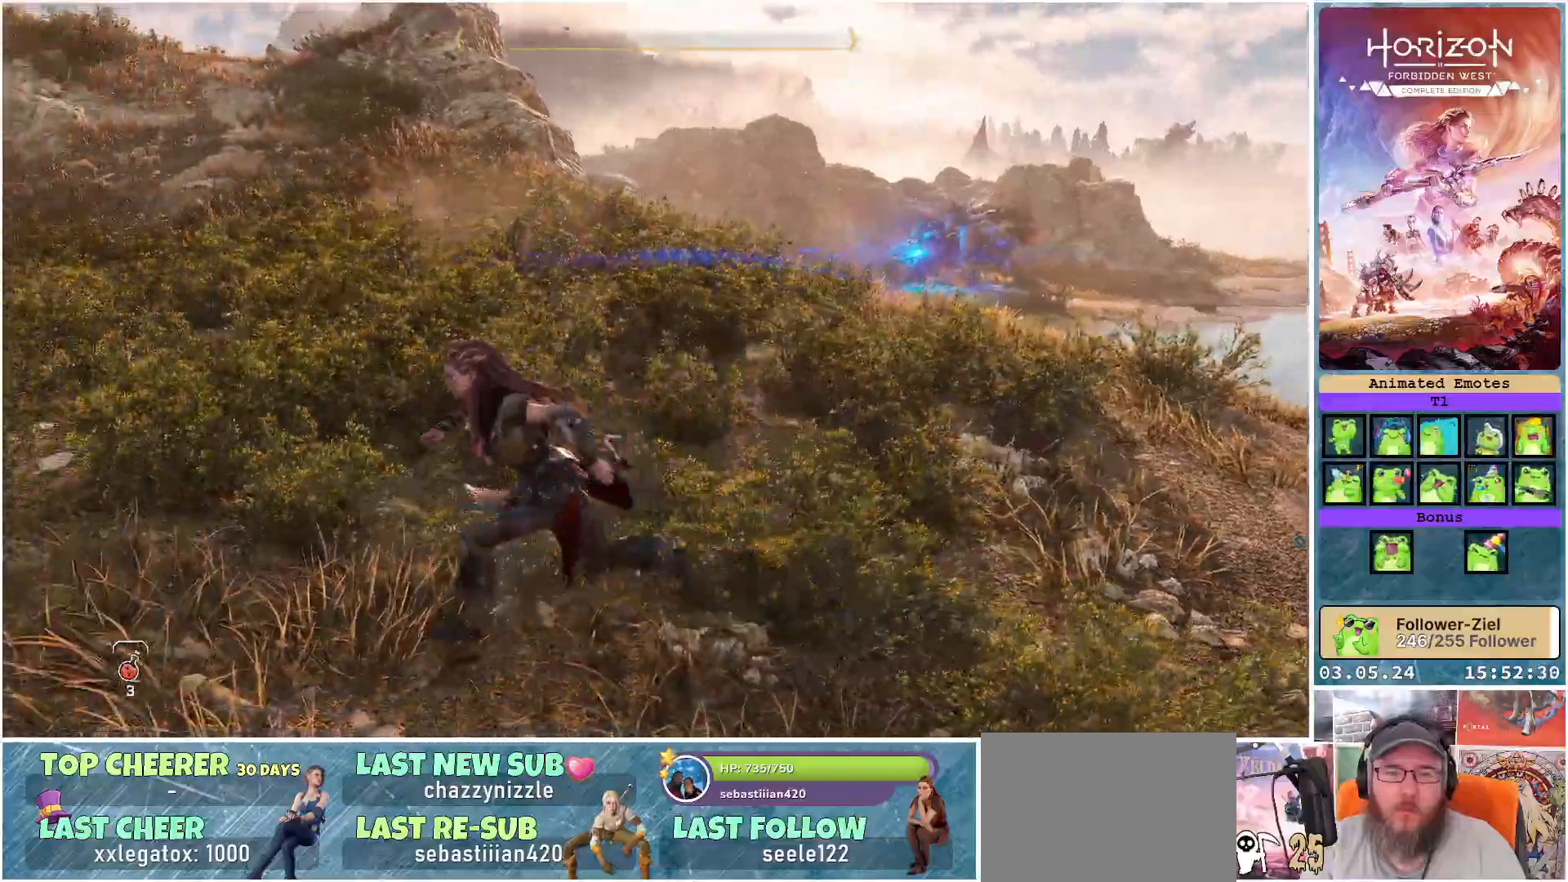
{"buttons": [], "left_stick": "up-left", "right_stick": "center", "events": [[150, "left_stick", "up-left"], [367, "right_stick", "center"]]}
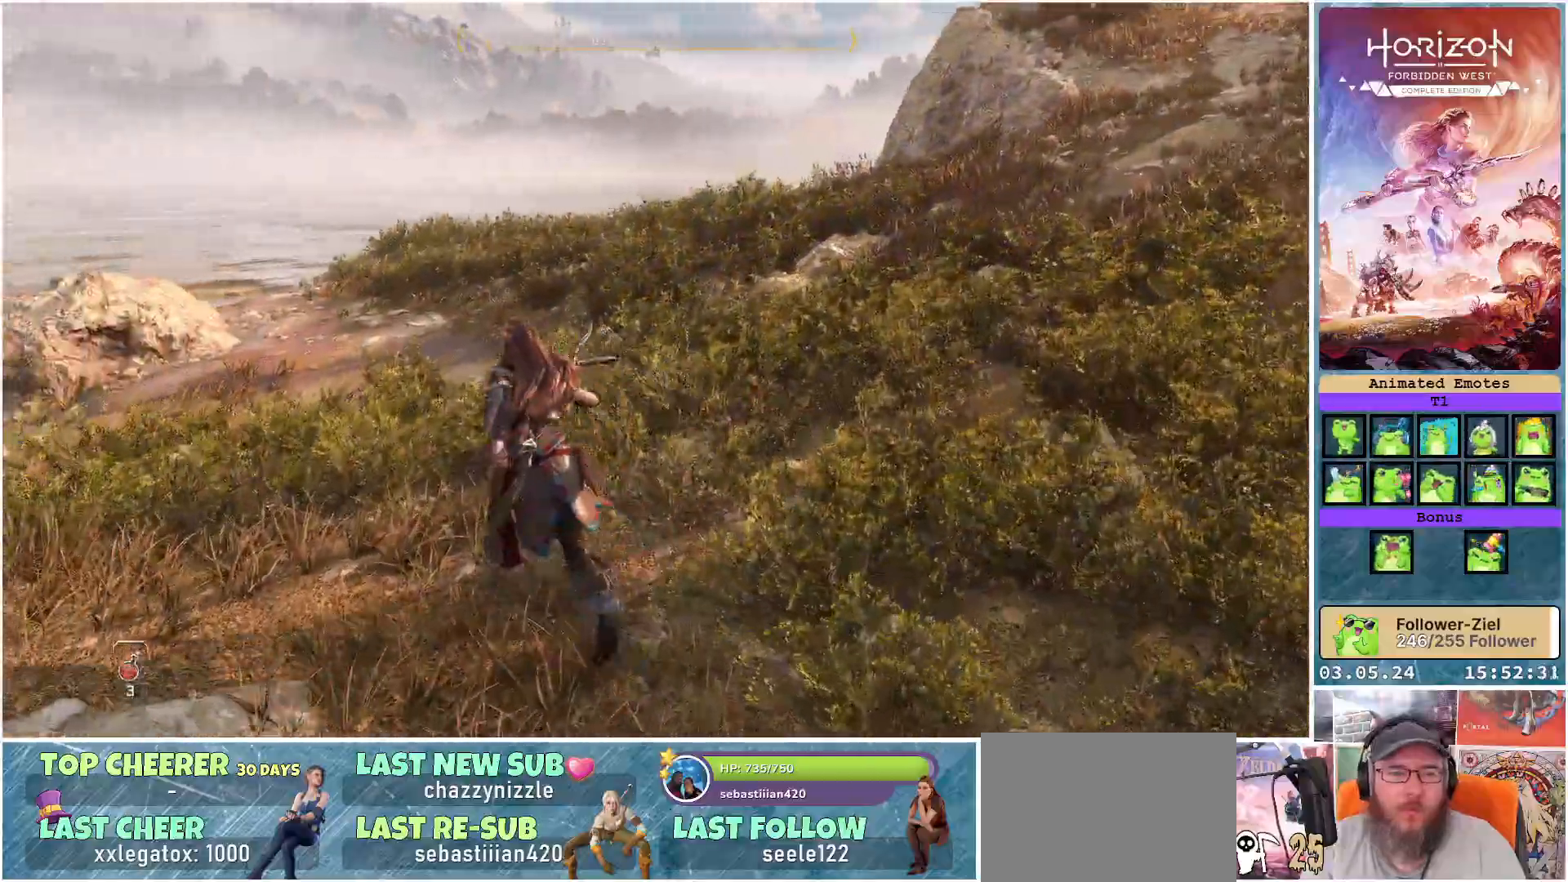
{"buttons": [], "left_stick": "up", "right_stick": "center", "events": [[400, "left_stick", "up"]]}
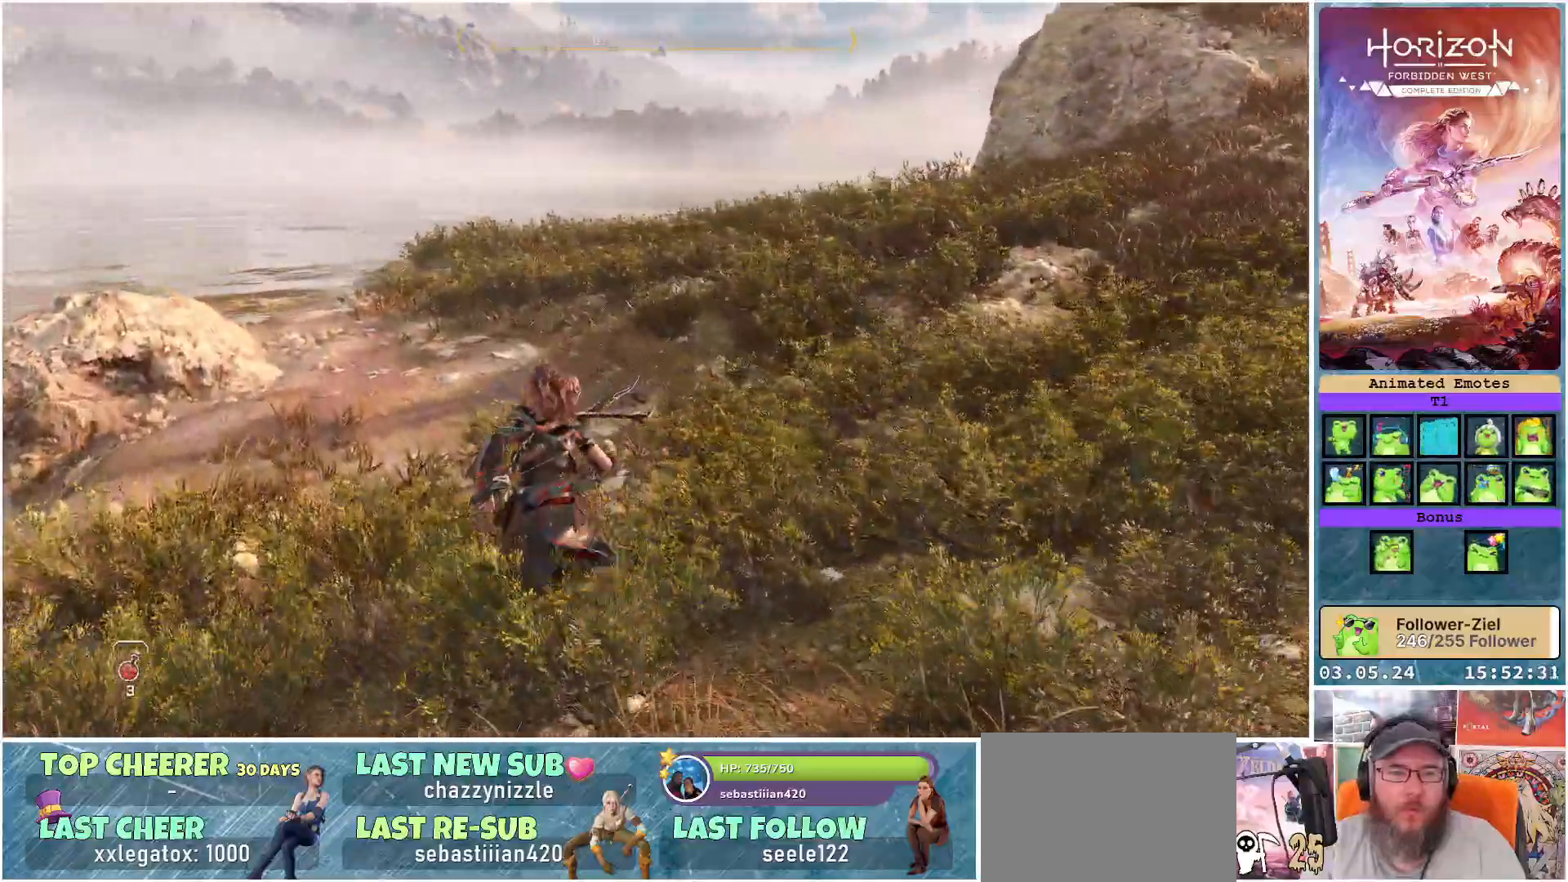
{"buttons": [], "left_stick": "up", "right_stick": "right", "events": [[50, "right_stick", "right"]]}
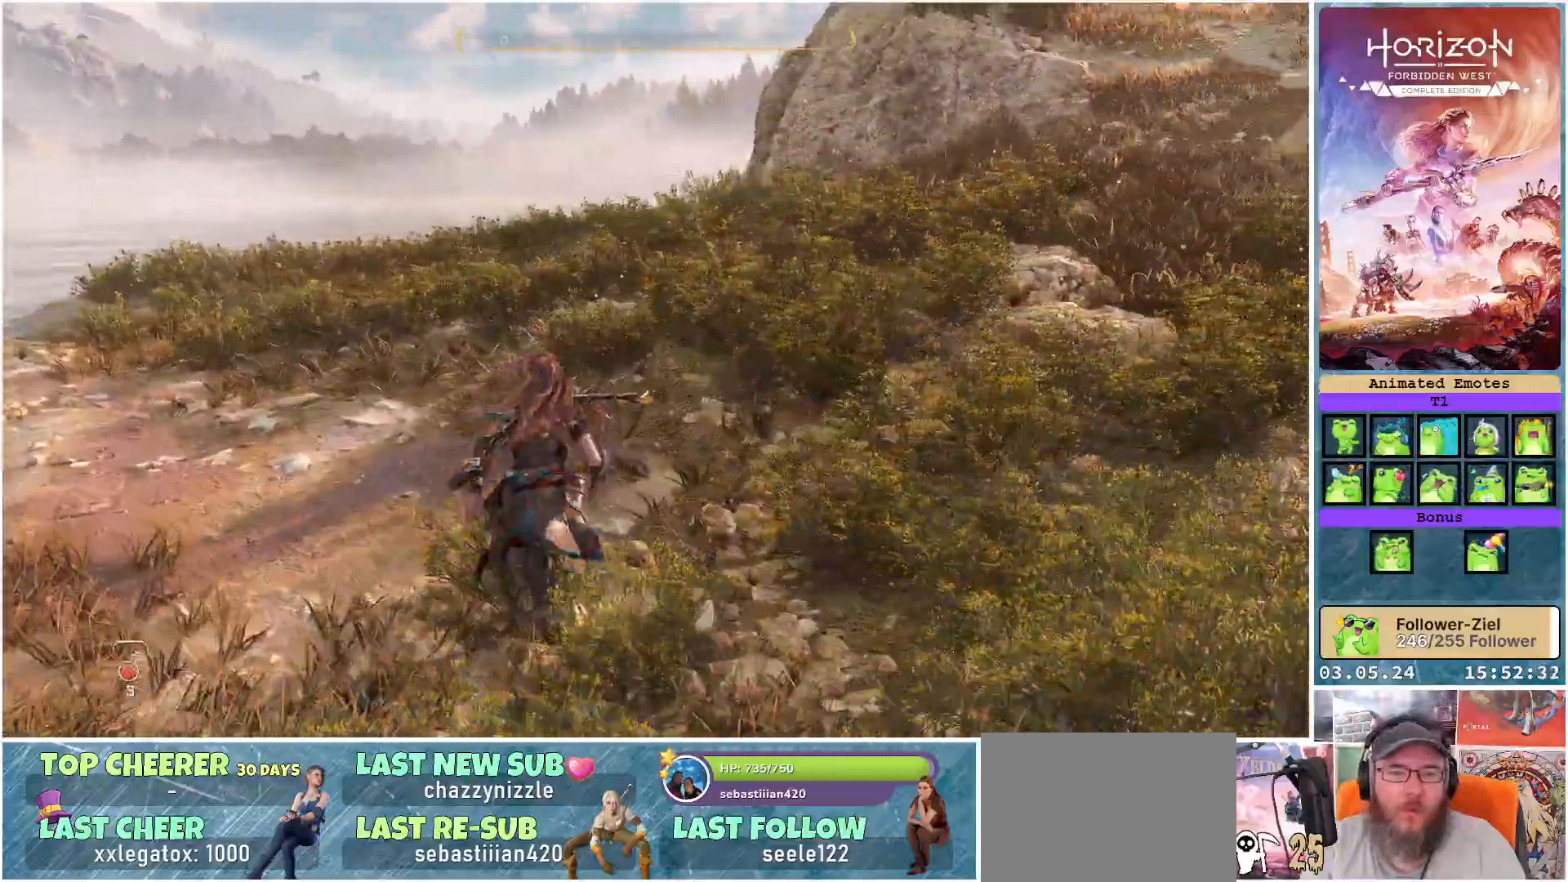
{"buttons": [], "left_stick": "up-left", "right_stick": "center", "events": [[67, "left_stick", "up-left"], [300, "right_stick", "center"]]}